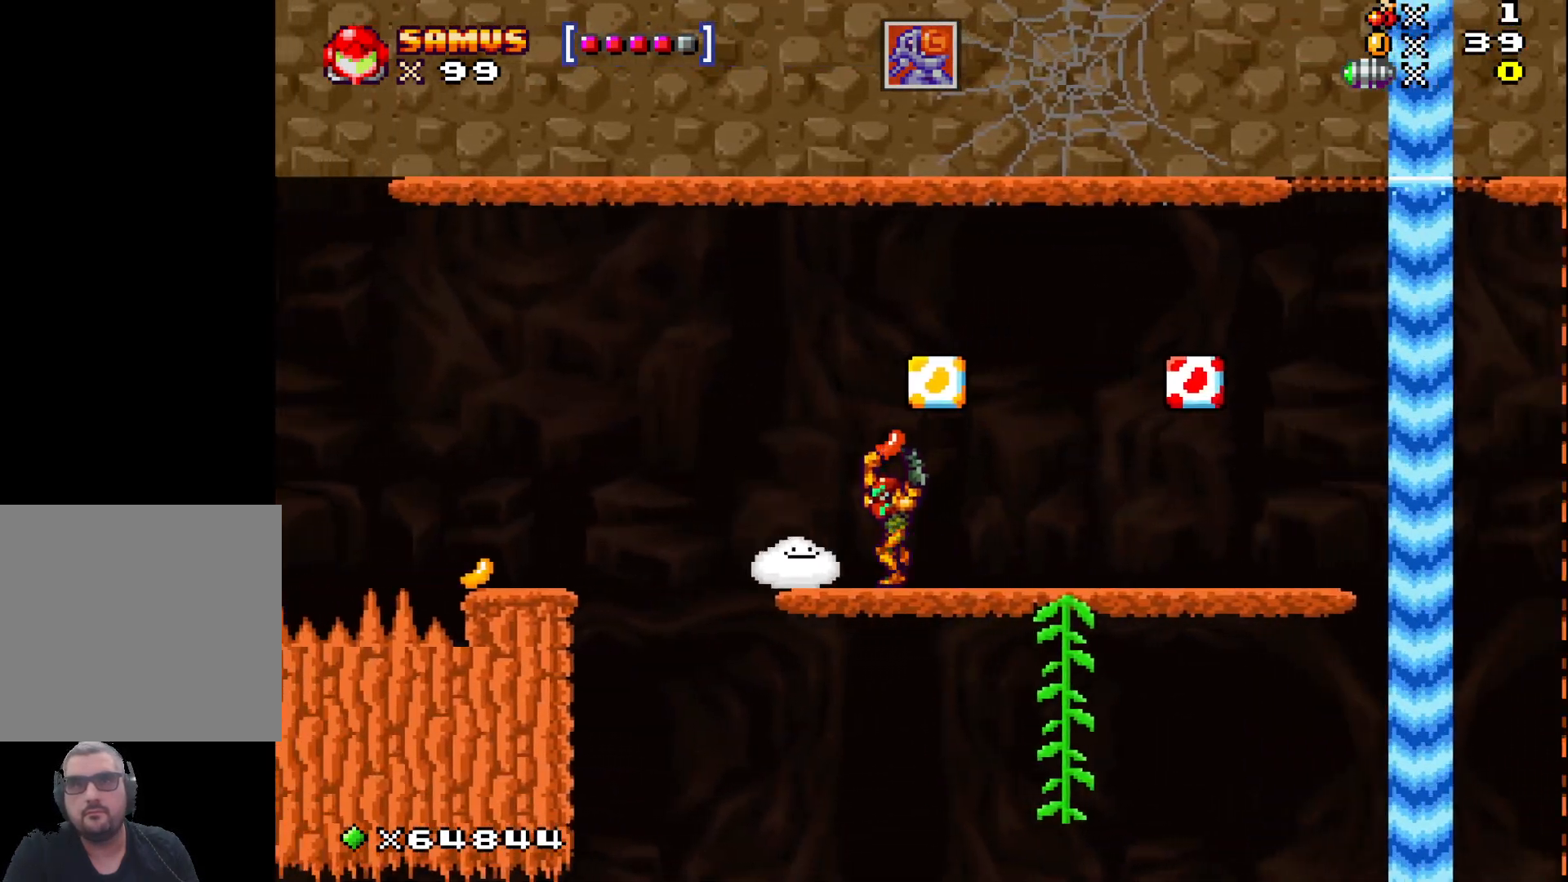
Gameplay with a controller (Xbox layout); each line is a JSON object with the inputs held at the frame after it. "events" lists button and stick changes between this image and that frame as [ms after this image, input, new state], when the widget could be followed in between. Not read: right_stick.
{"buttons": ["X"], "left_stick": "left", "events": [[133, "A", "down"], [350, "A", "up"]]}
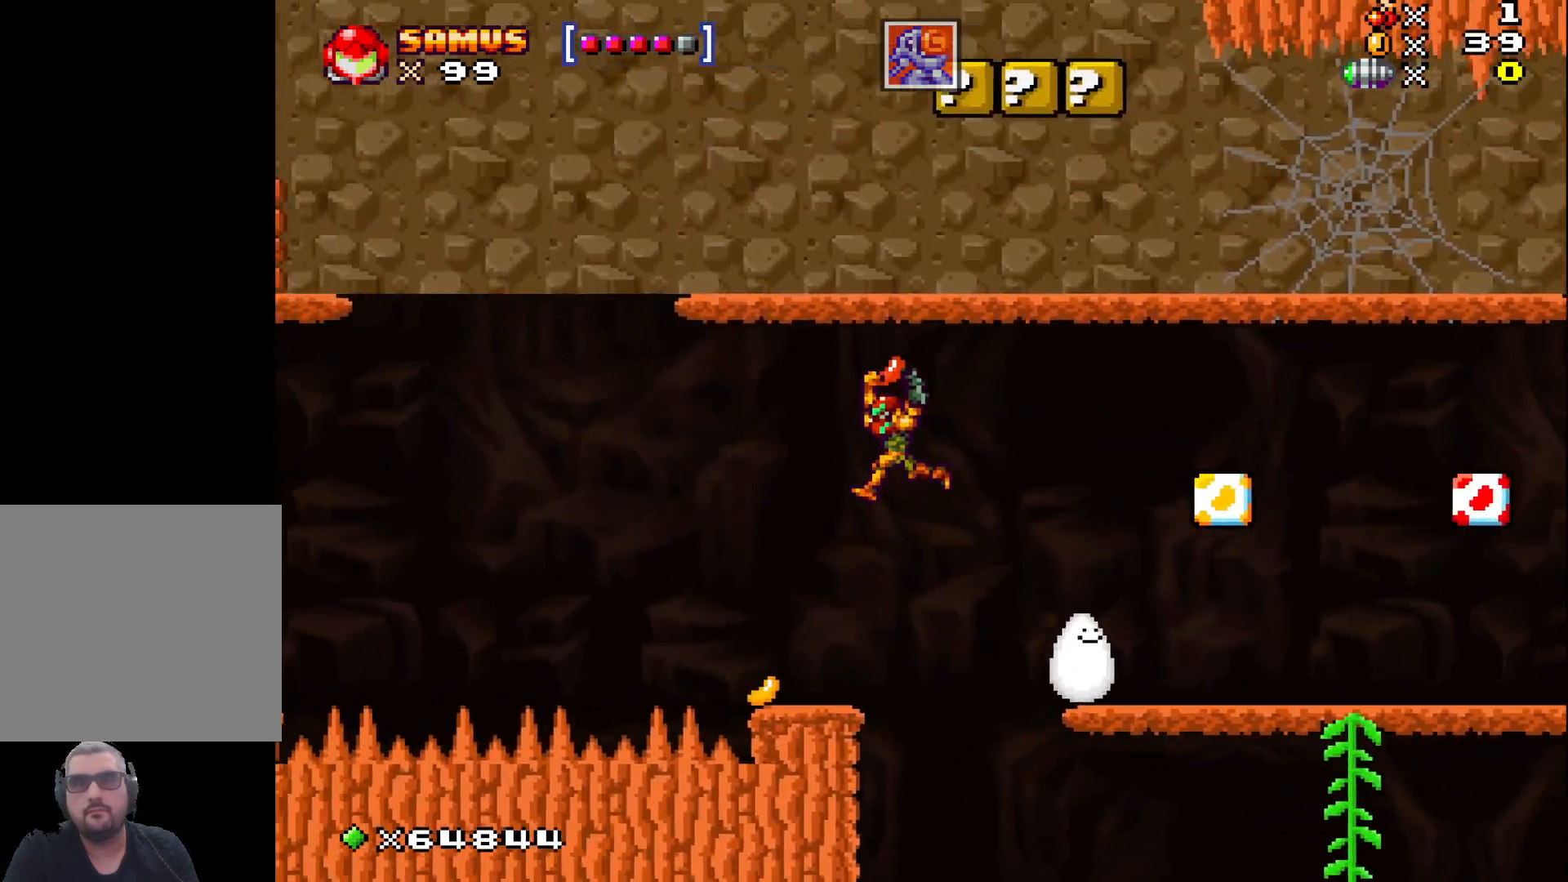
{"buttons": ["X"], "left_stick": "center", "events": [[50, "left_stick", "center"]]}
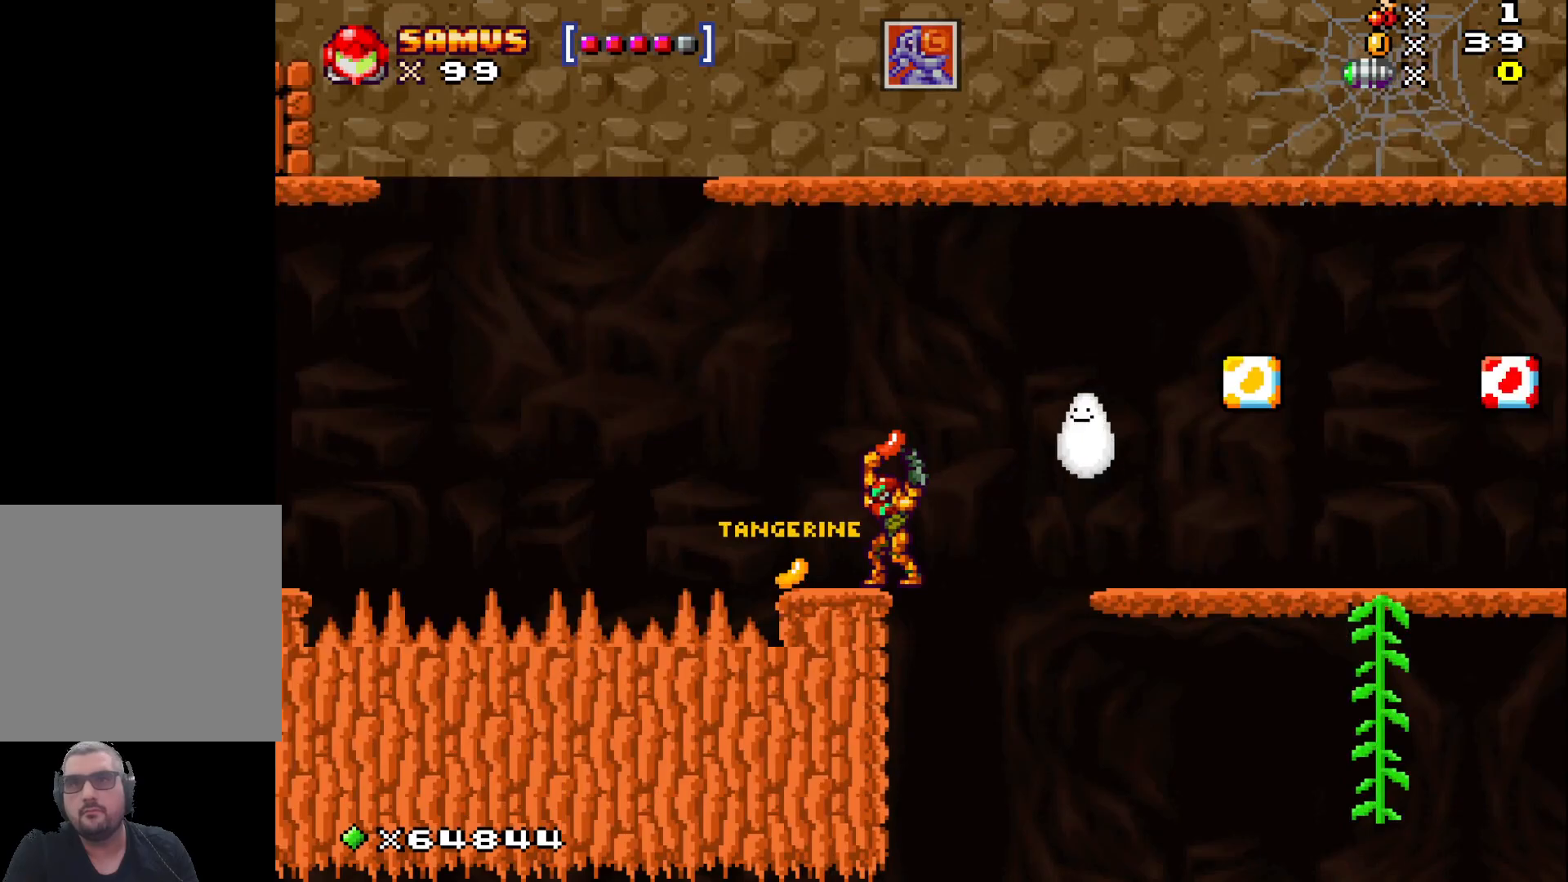
{"buttons": ["X"], "left_stick": "center", "events": []}
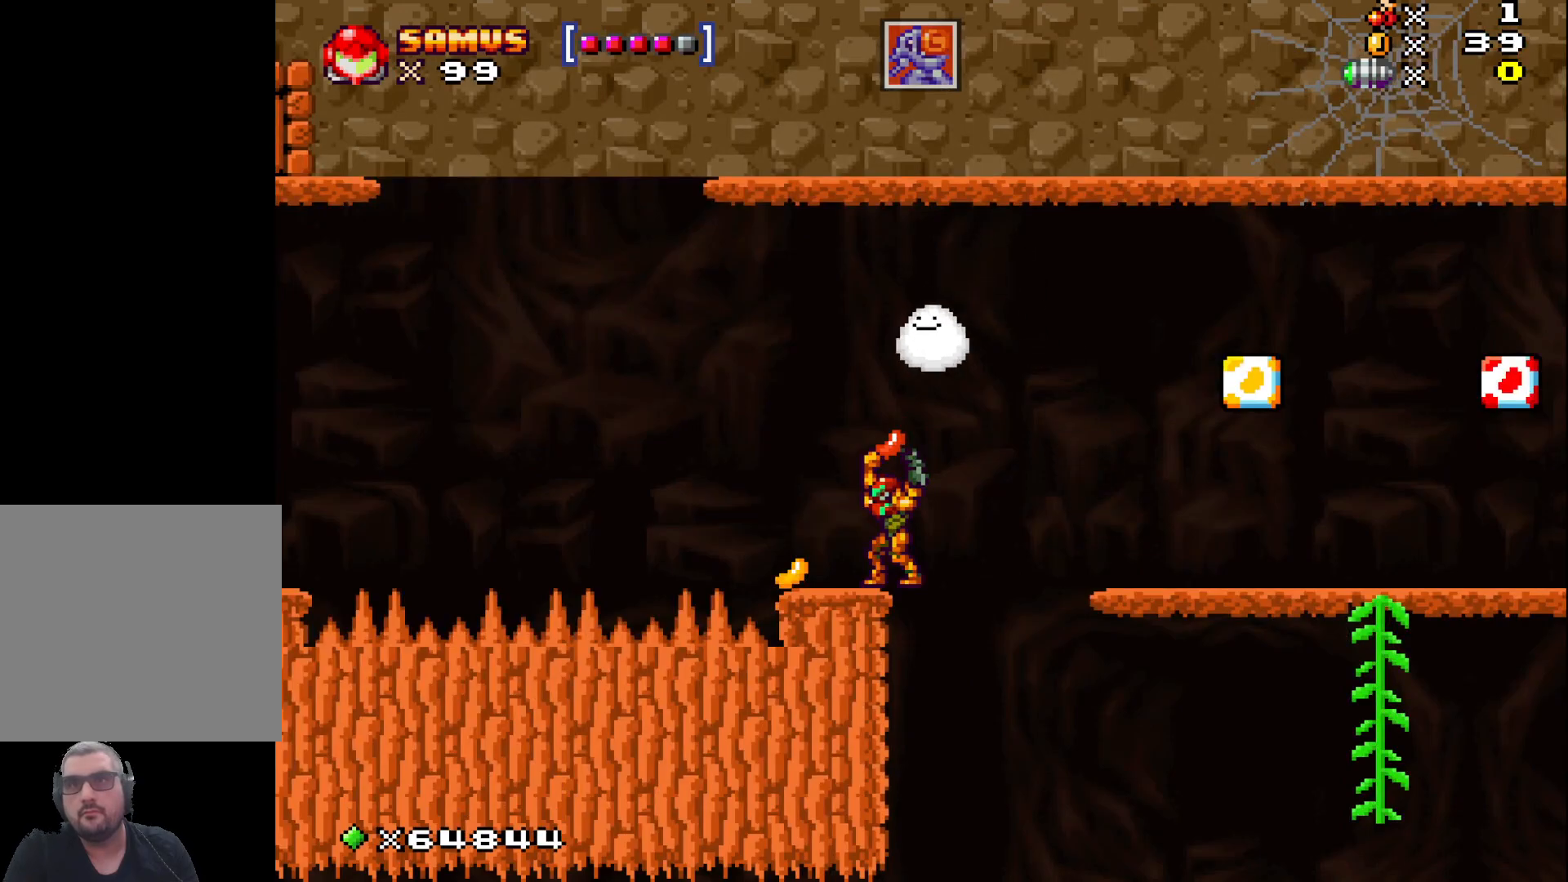
{"buttons": ["X"], "left_stick": "center", "events": []}
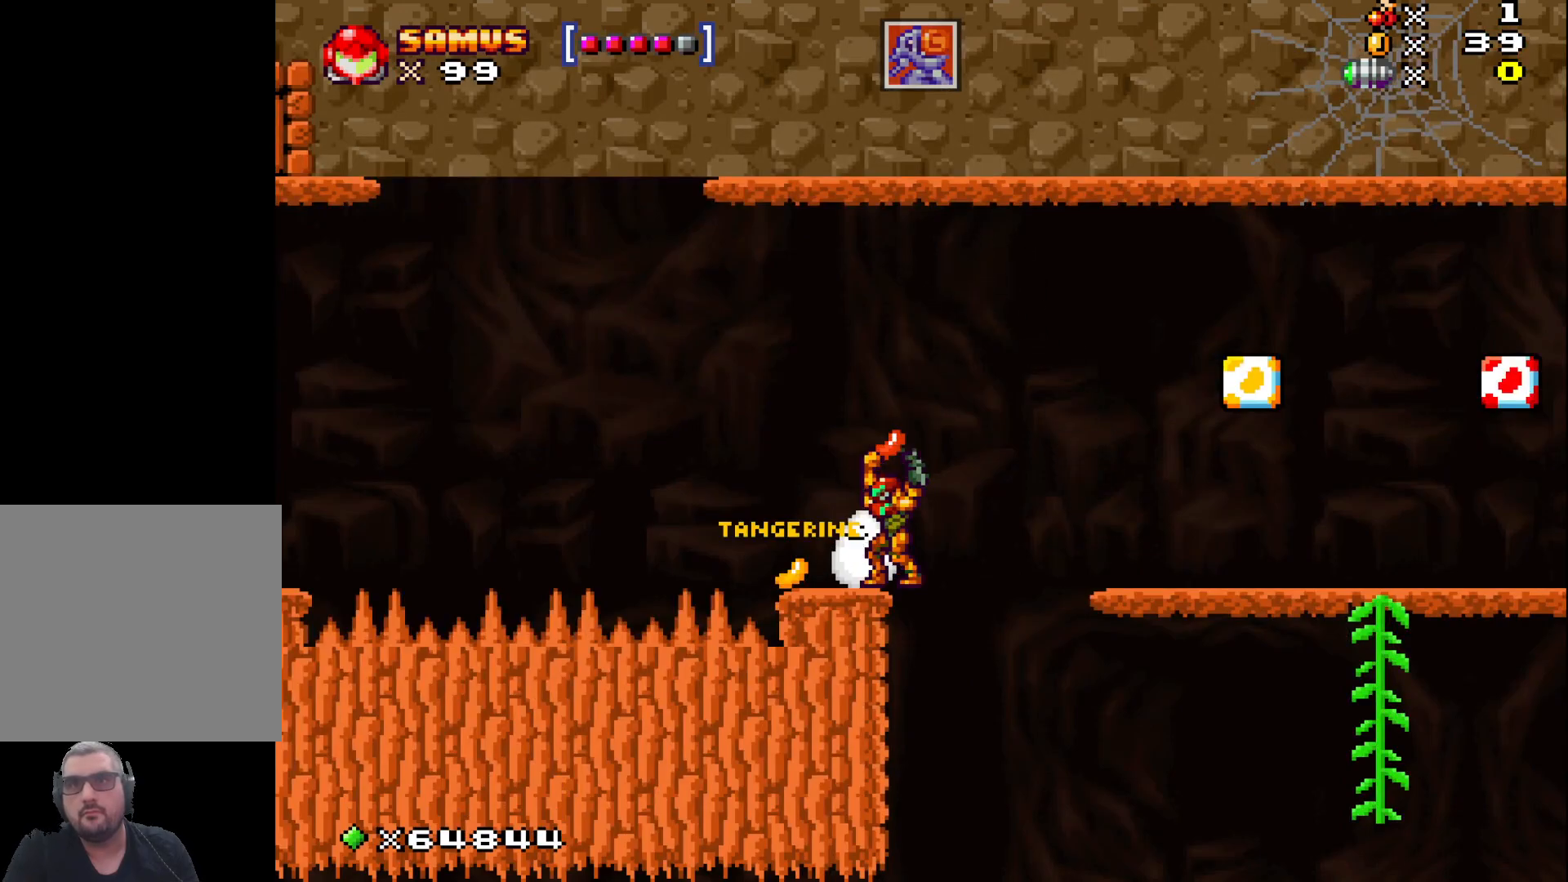
{"buttons": ["X"], "left_stick": "left", "events": [[417, "left_stick", "left"]]}
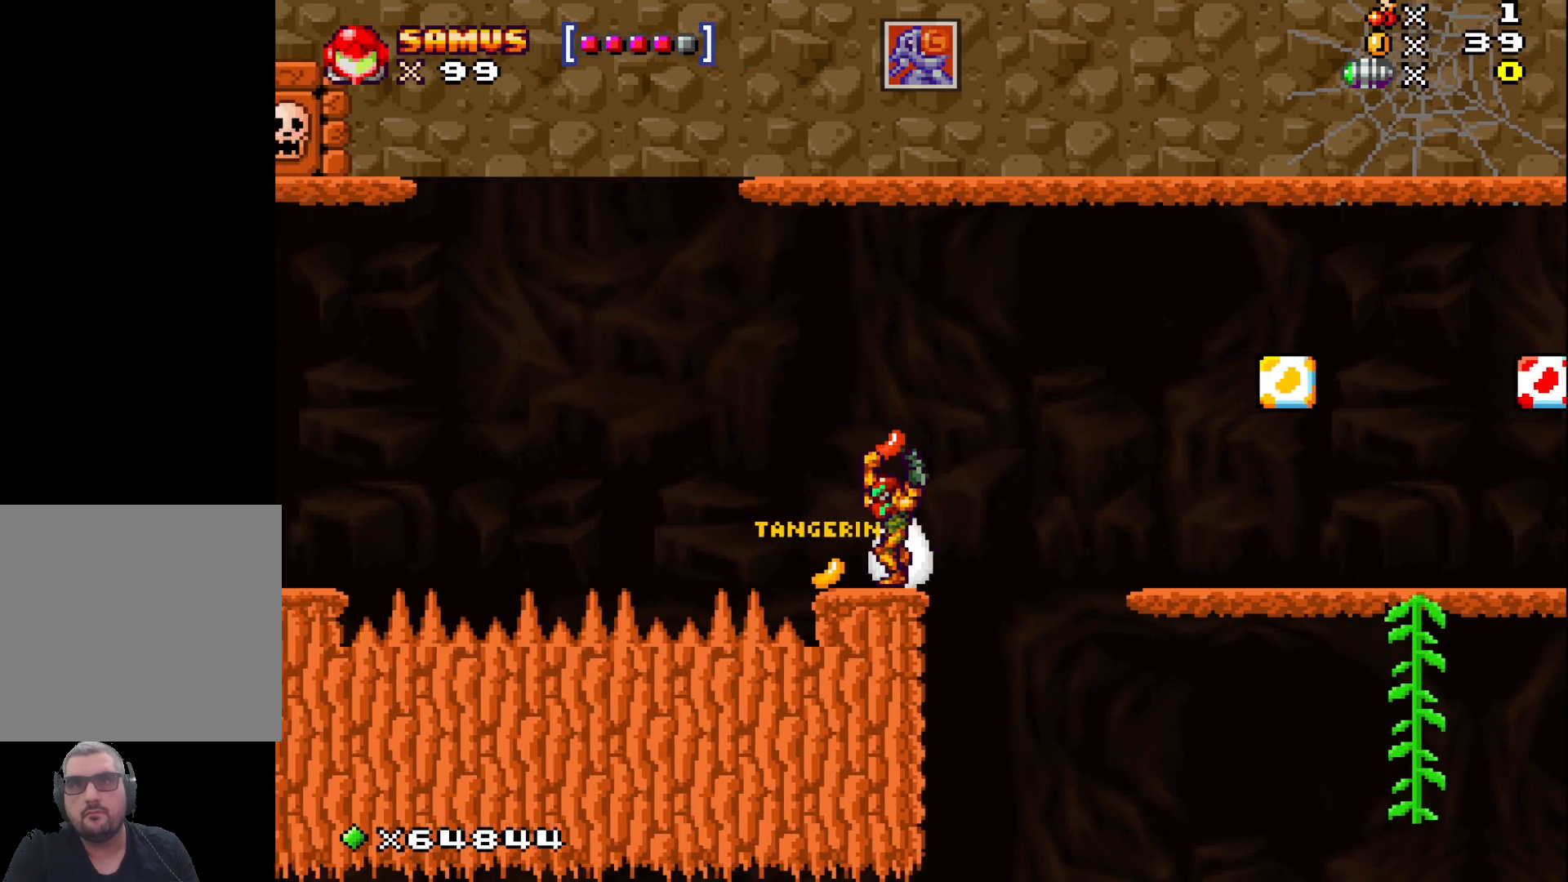
{"buttons": ["X"], "left_stick": "center", "events": [[100, "left_stick", "center"]]}
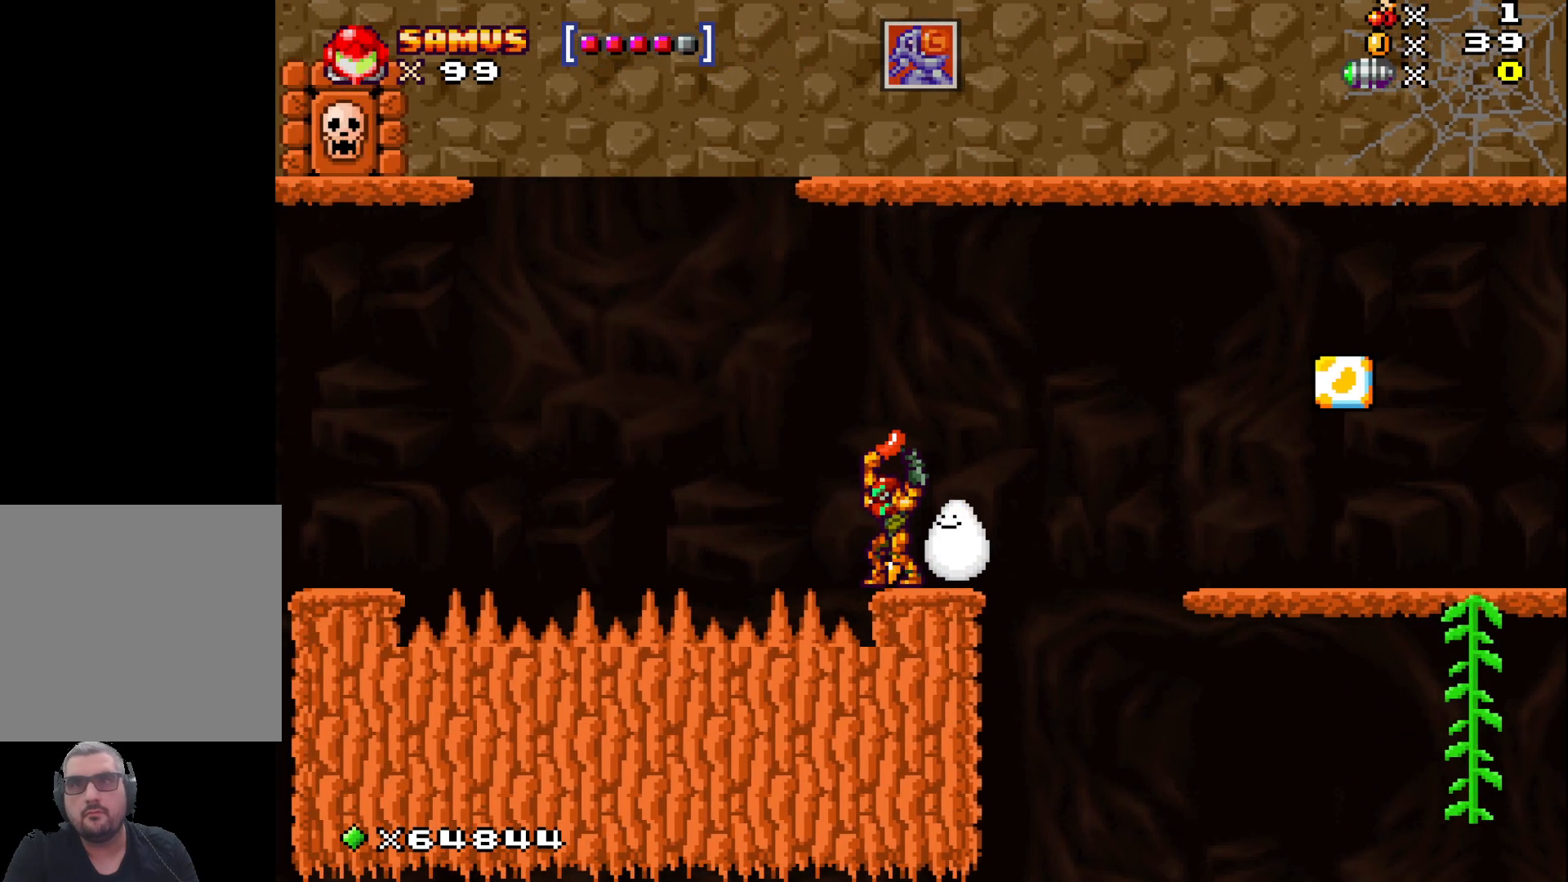
{"buttons": ["X"], "left_stick": "center", "events": [[100, "left_stick", "left"], [167, "left_stick", "center"]]}
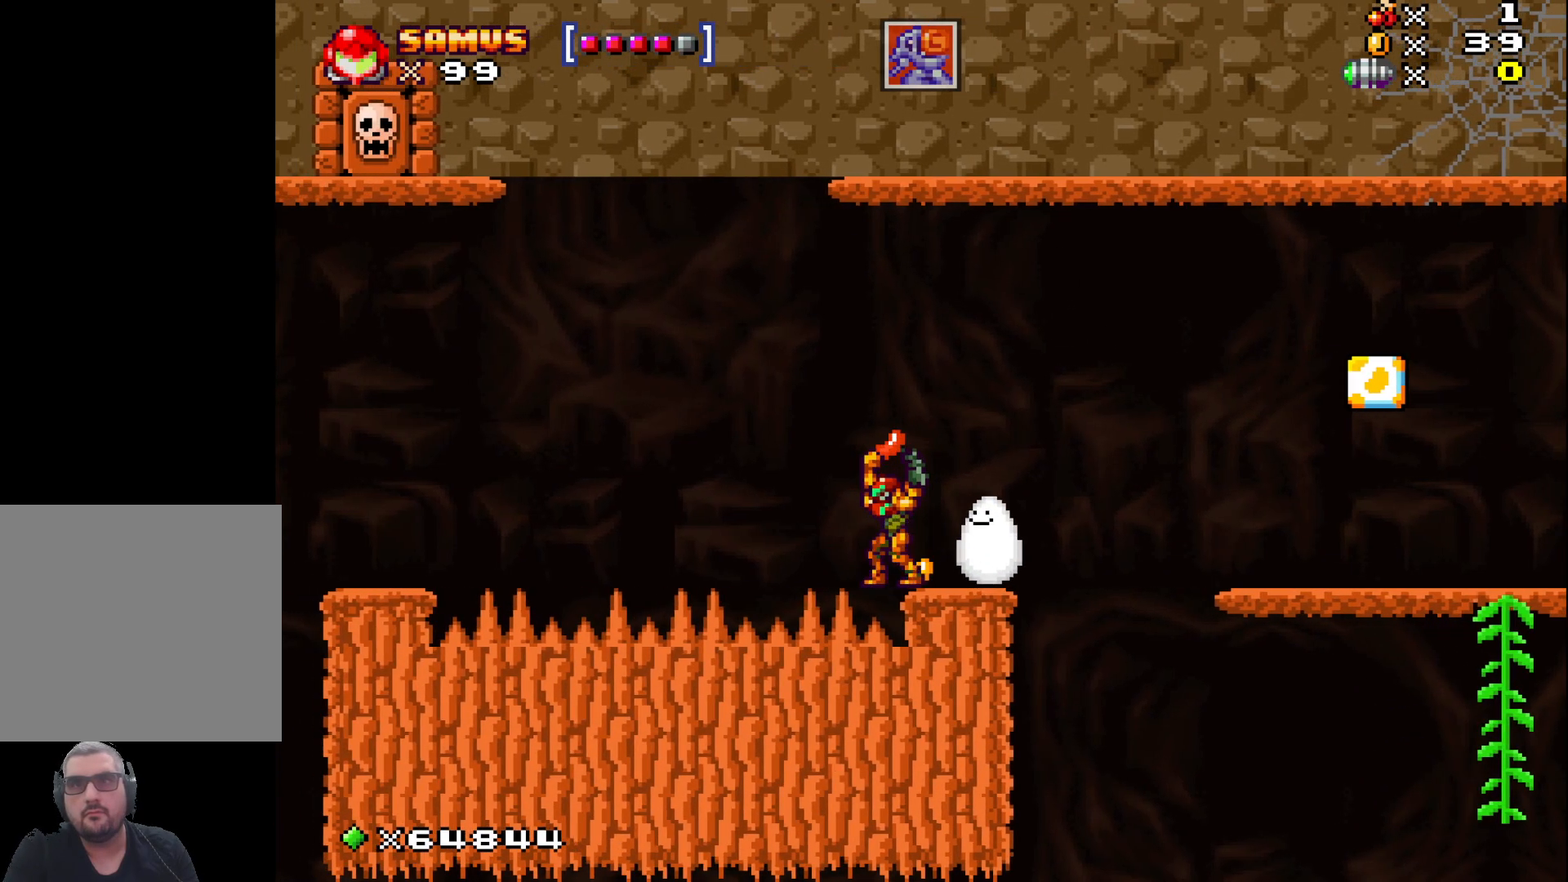
{"buttons": ["X"], "left_stick": "center", "events": [[283, "left_stick", "right"], [367, "left_stick", "center"]]}
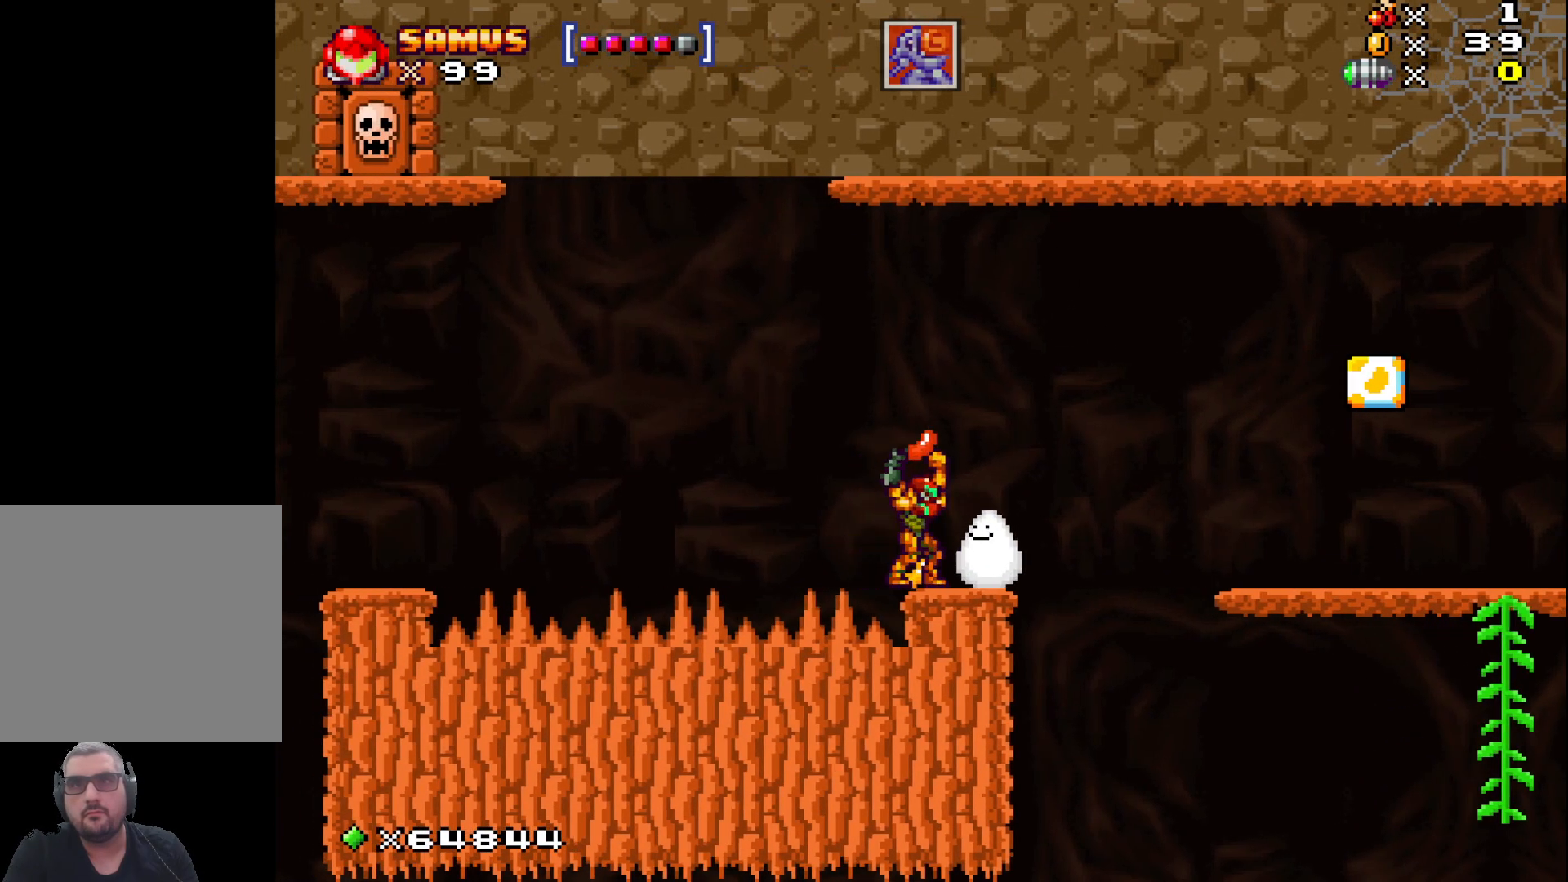
{"buttons": ["X"], "left_stick": "up", "events": [[250, "left_stick", "up"], [300, "X", "up"], [400, "X", "down"]]}
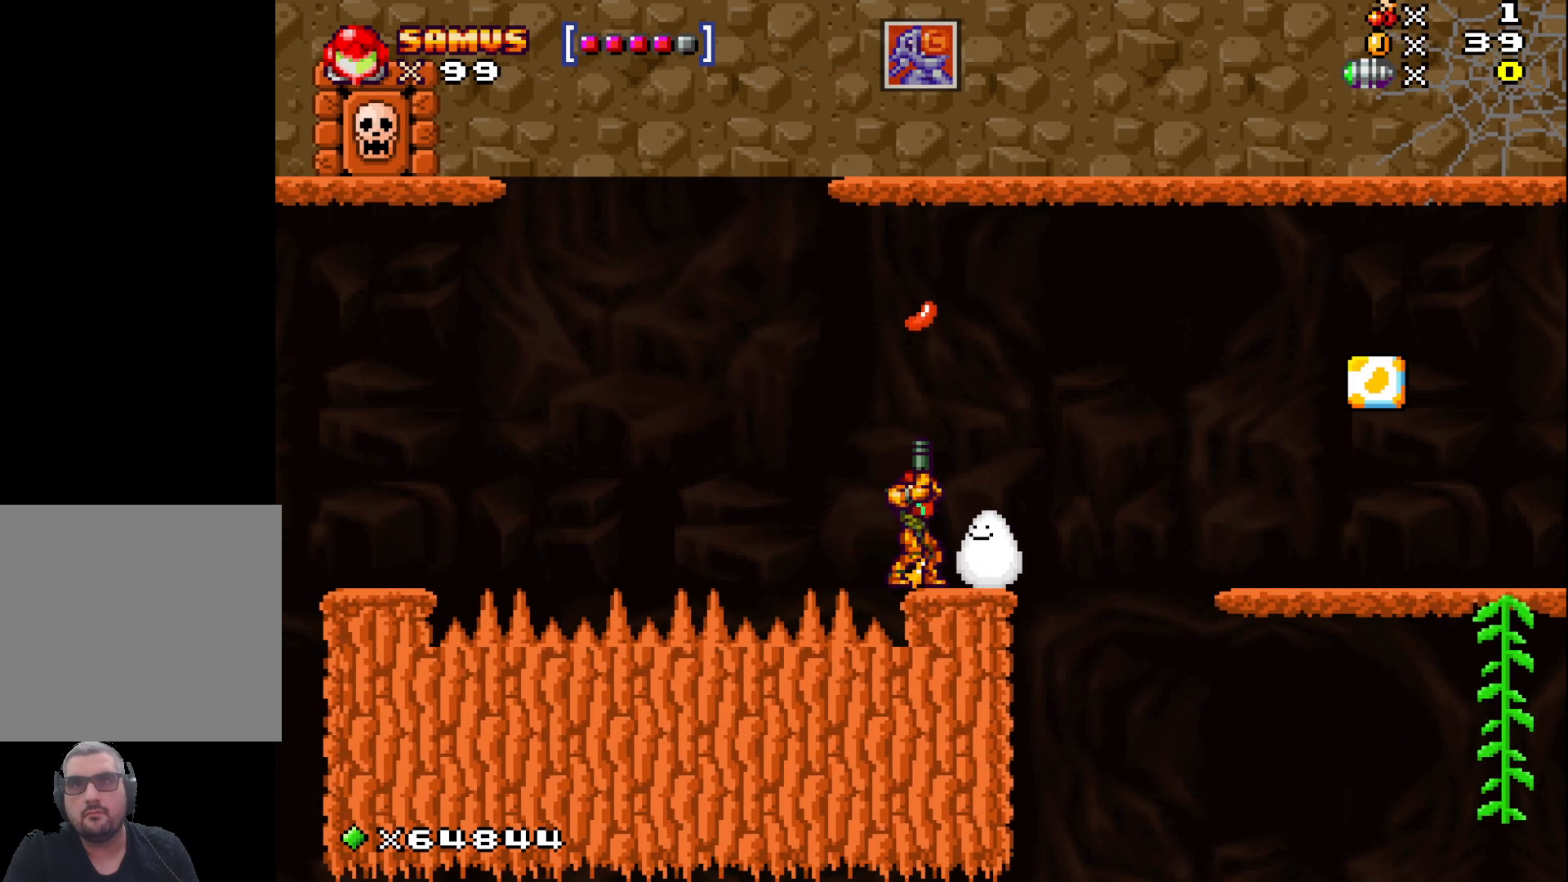
{"buttons": ["X"], "left_stick": "down", "events": [[50, "X", "up"], [83, "left_stick", "center"], [200, "left_stick", "down"], [350, "X", "down"]]}
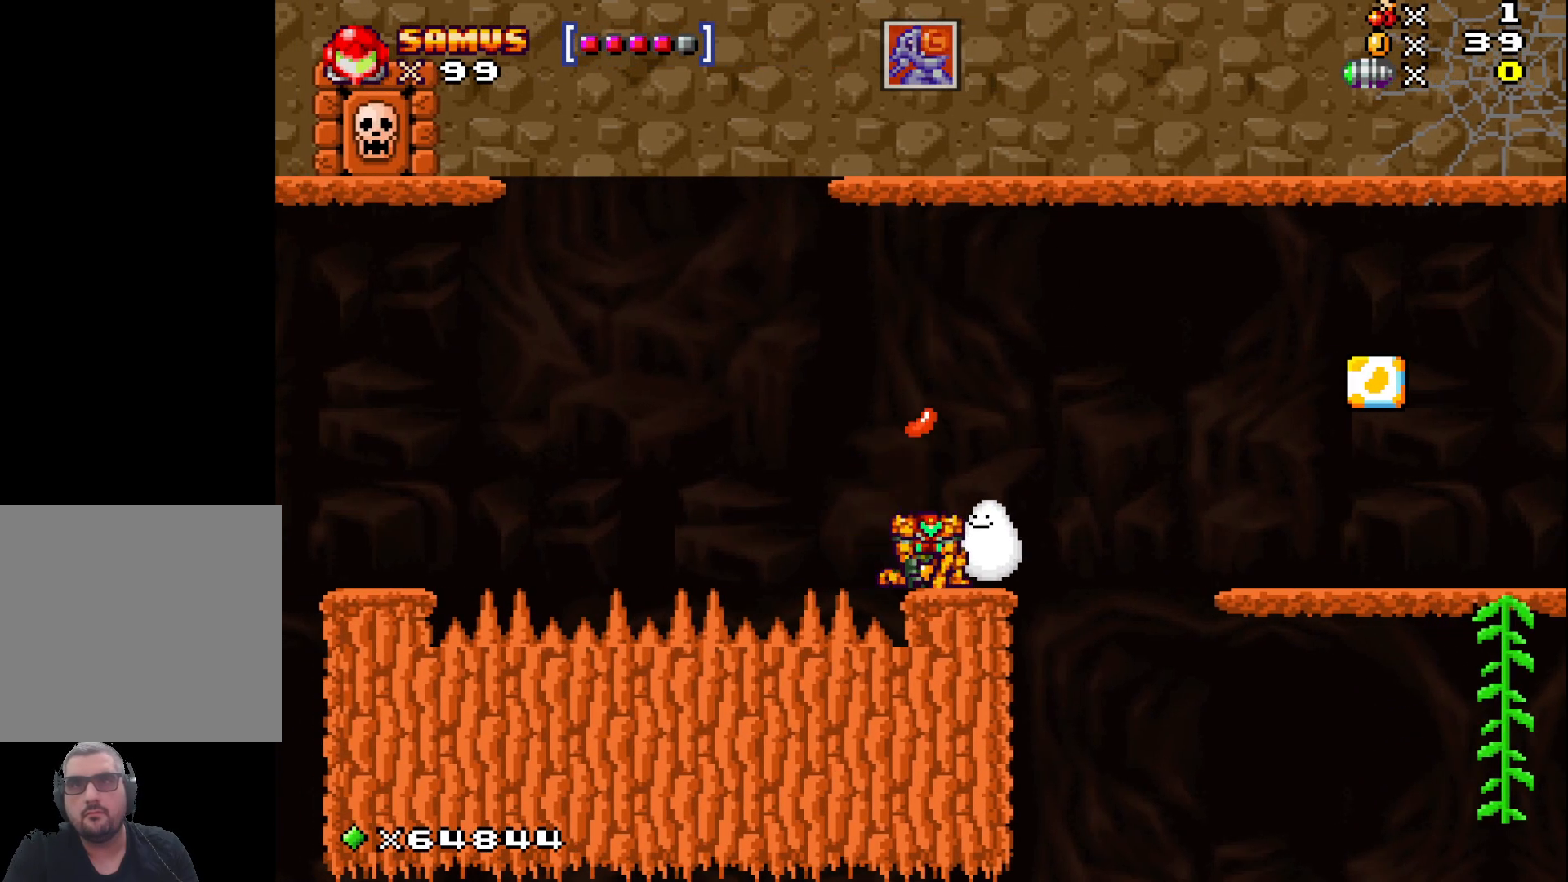
{"buttons": ["X"], "left_stick": "center", "events": [[133, "left_stick", "center"]]}
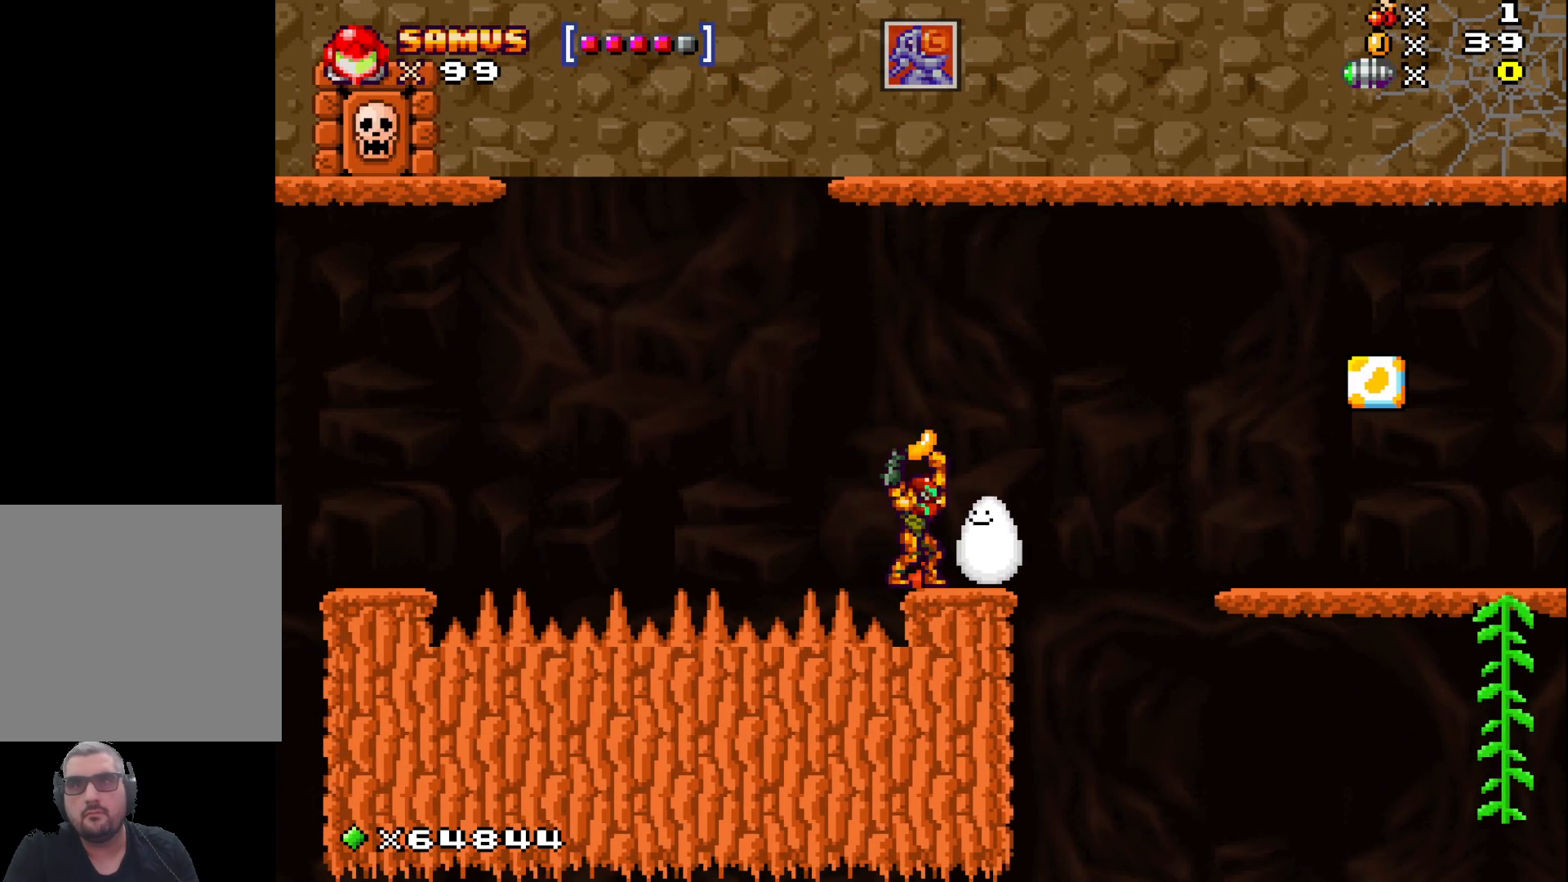
{"buttons": ["X"], "left_stick": "center", "events": [[33, "left_stick", "right"], [100, "left_stick", "center"], [383, "left_stick", "right"], [433, "left_stick", "center"]]}
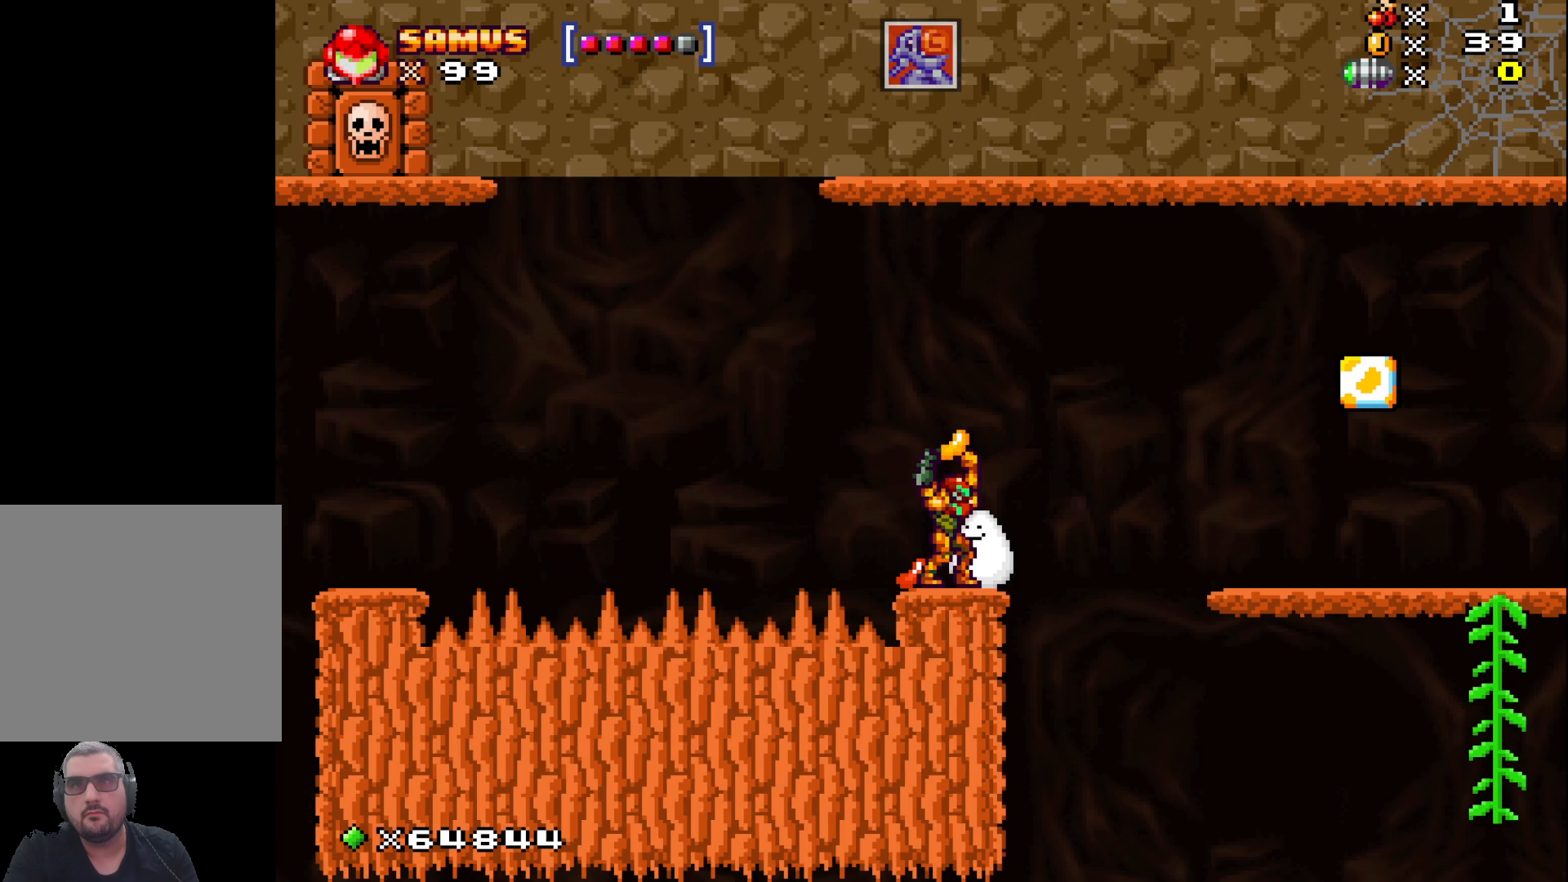
{"buttons": [], "left_stick": "center", "events": [[200, "X", "up"], [200, "left_stick", "up"], [300, "X", "down"], [417, "left_stick", "center"], [433, "X", "up"]]}
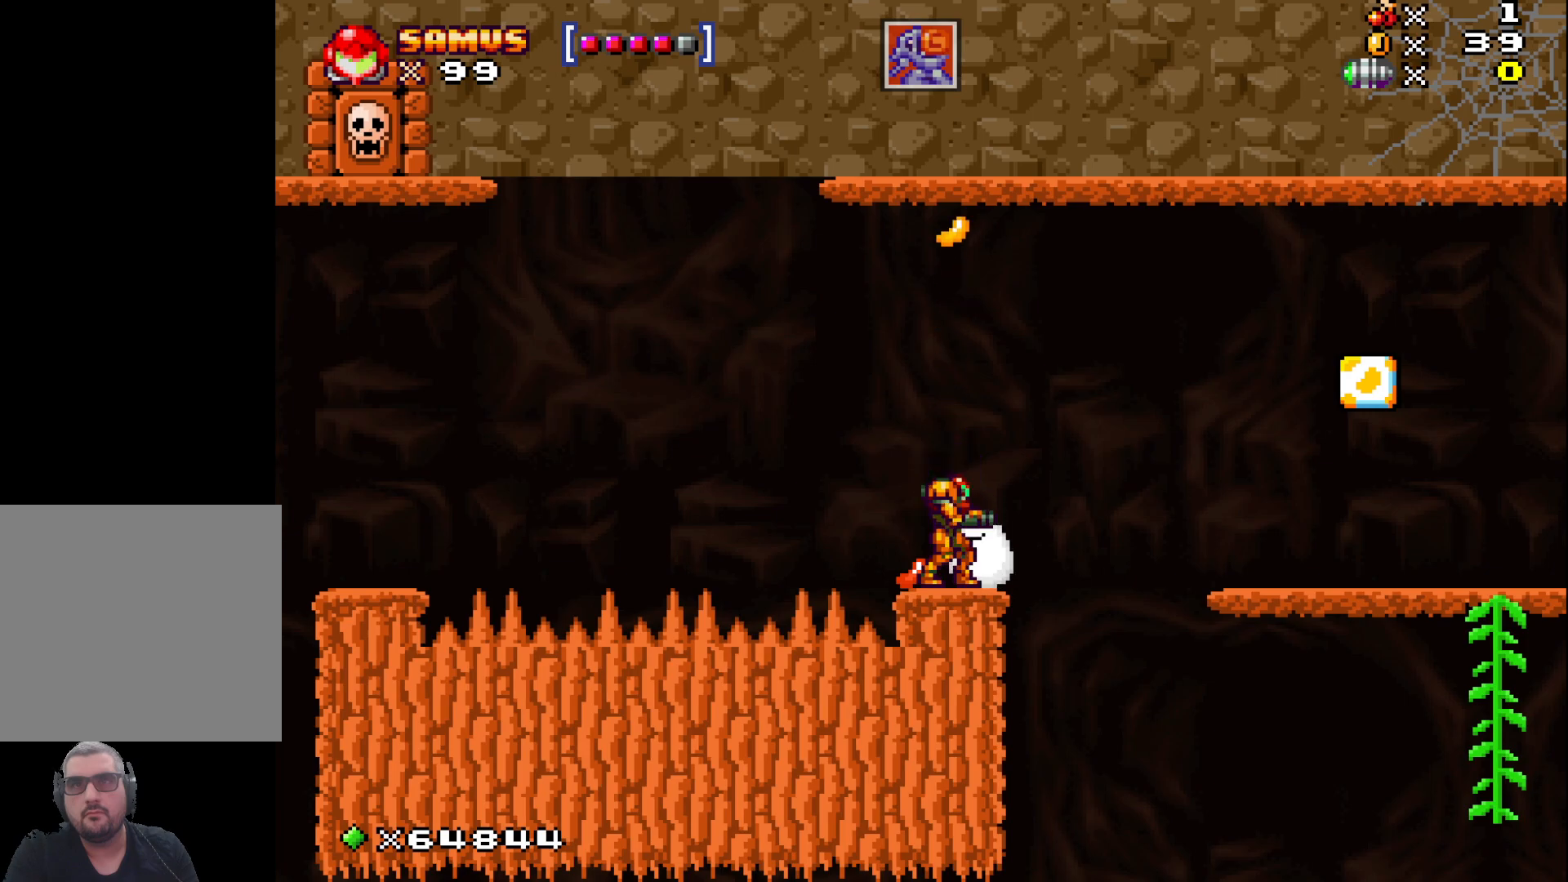
{"buttons": ["X"], "left_stick": "down", "events": [[133, "left_stick", "up-left"], [233, "left_stick", "down"], [300, "X", "down"]]}
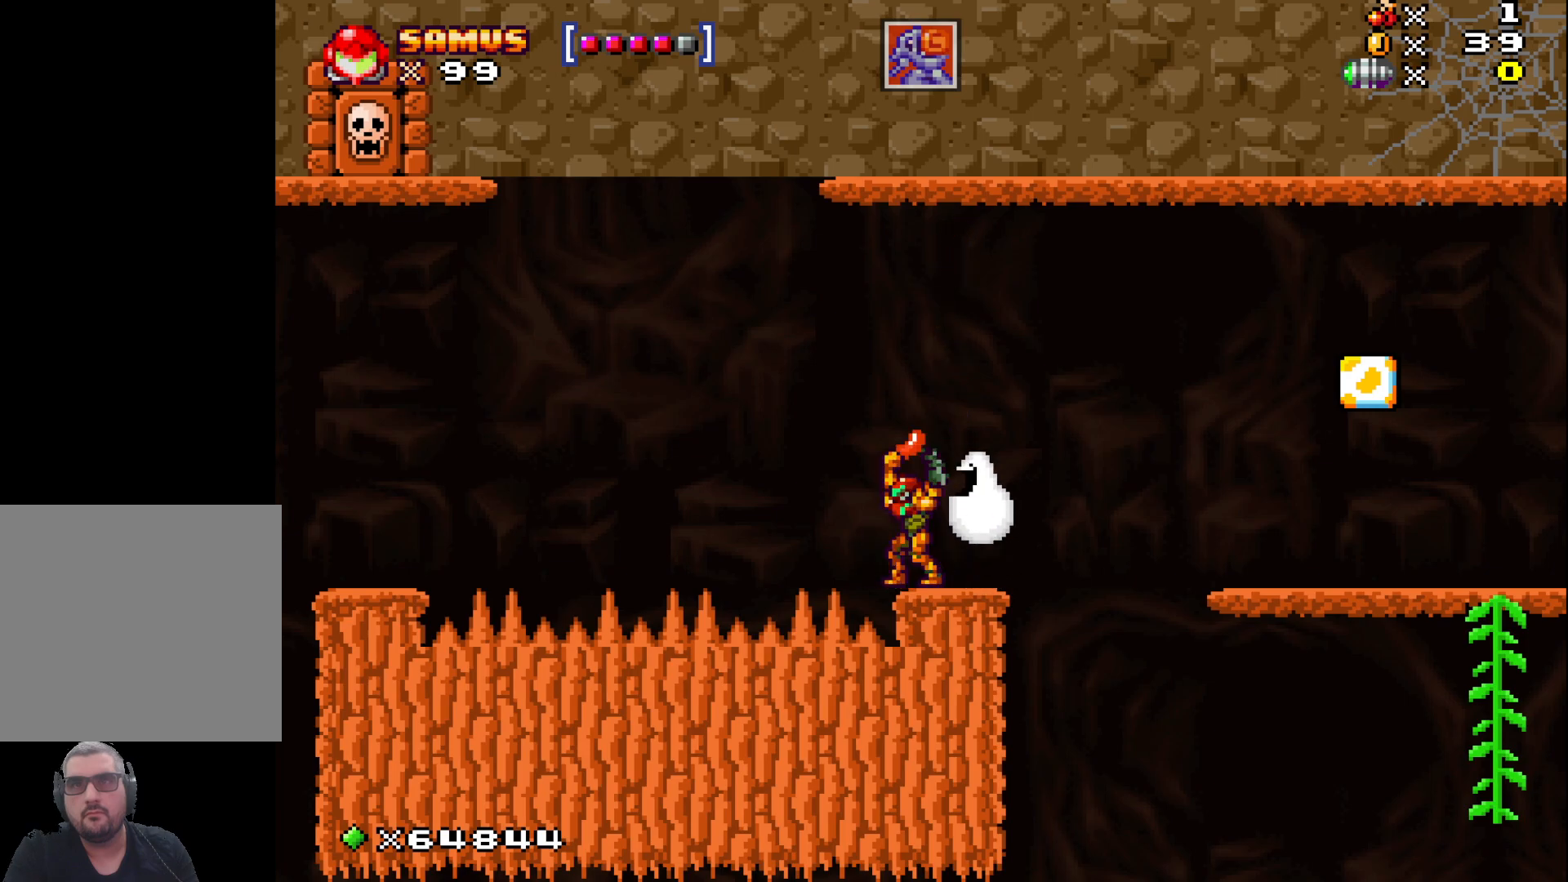
{"buttons": ["X"], "left_stick": "center", "events": [[100, "left_stick", "center"], [350, "left_stick", "right"], [500, "left_stick", "center"]]}
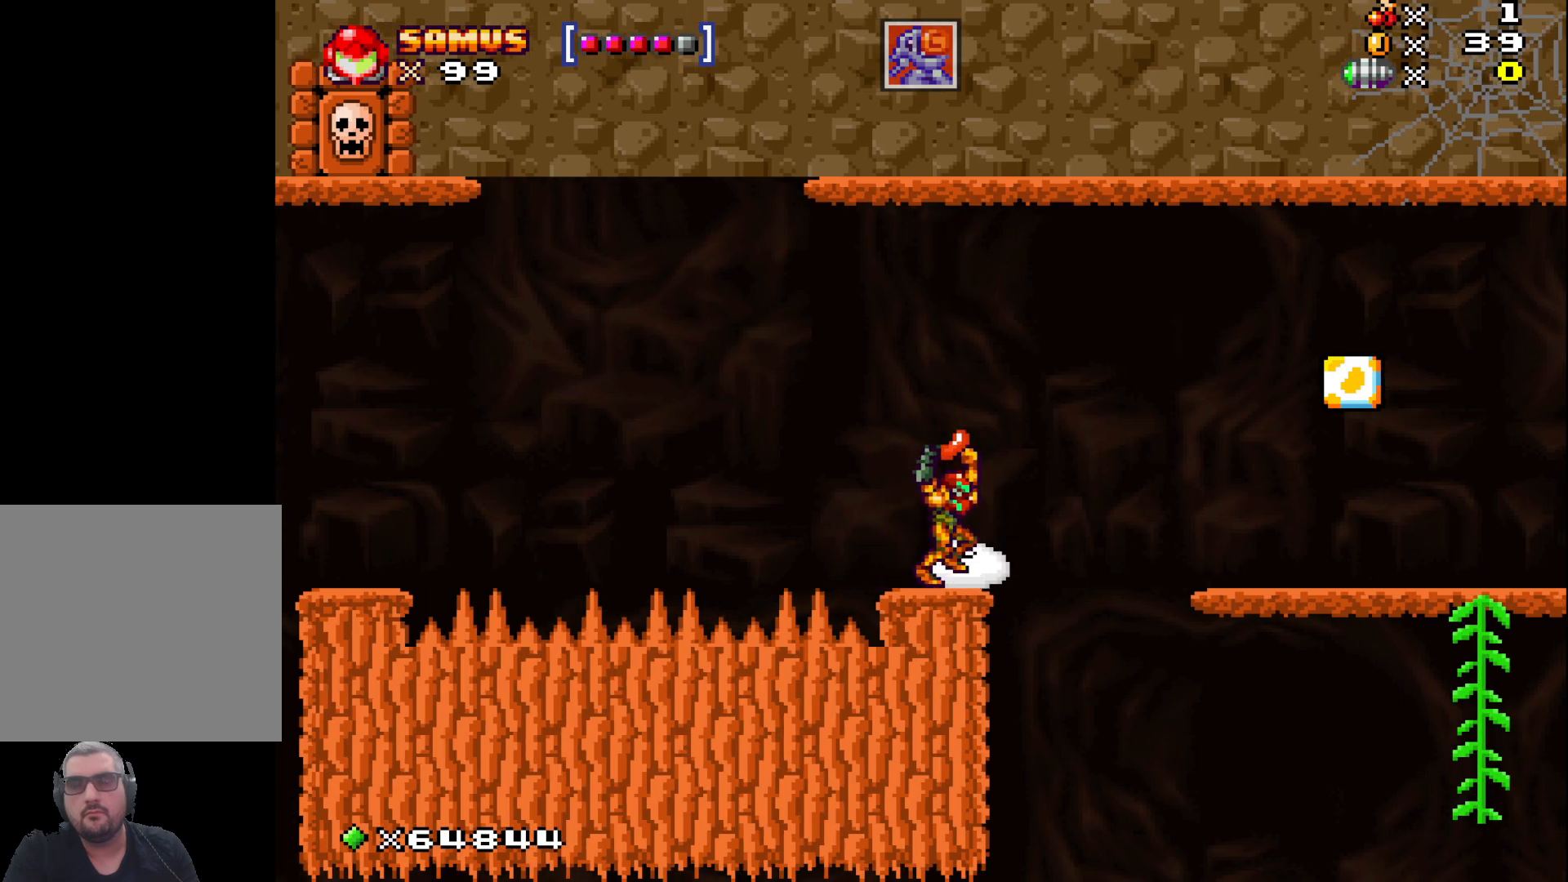
{"buttons": ["A", "X"], "left_stick": "right", "events": [[267, "A", "down"], [450, "left_stick", "right"]]}
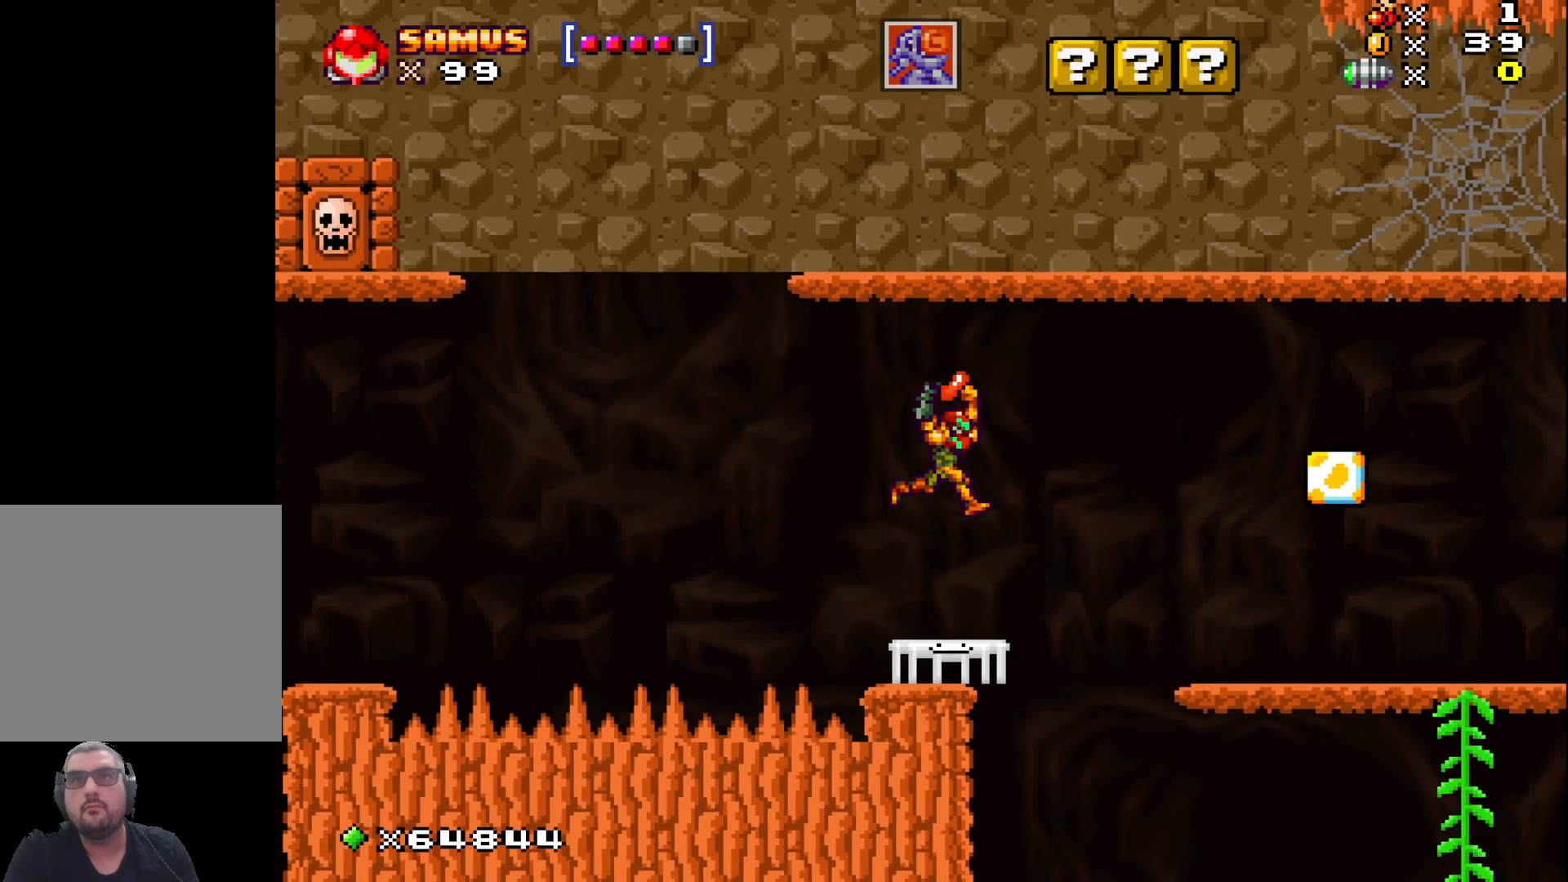
{"buttons": ["A", "X"], "left_stick": "center", "events": [[33, "left_stick", "center"], [350, "left_stick", "left"], [450, "left_stick", "center"]]}
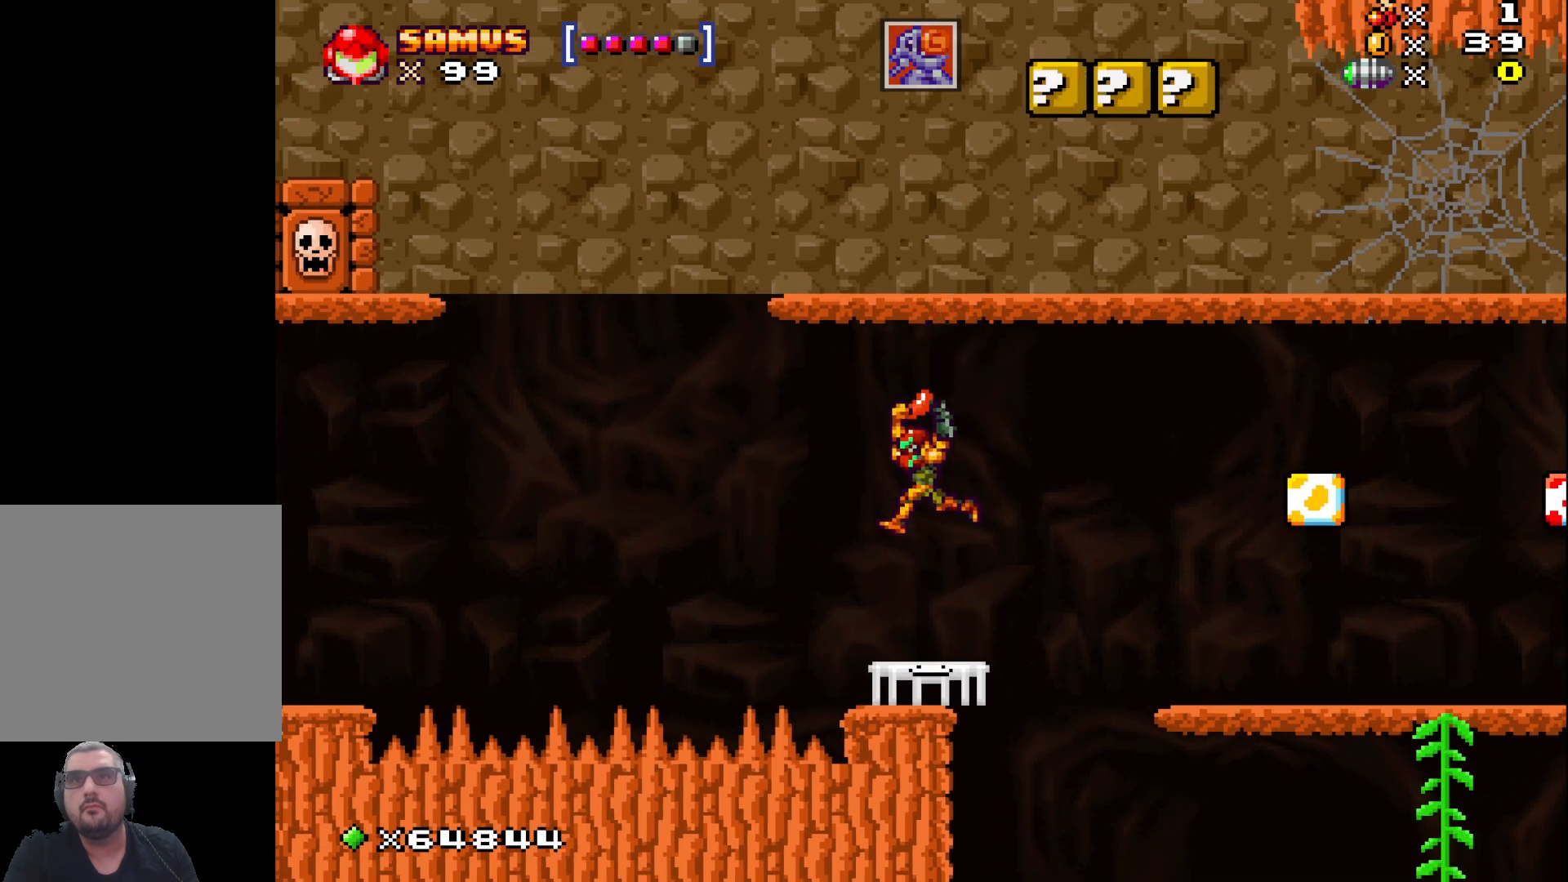
{"buttons": ["A", "X"], "left_stick": "right", "events": [[67, "left_stick", "left"], [483, "left_stick", "right"]]}
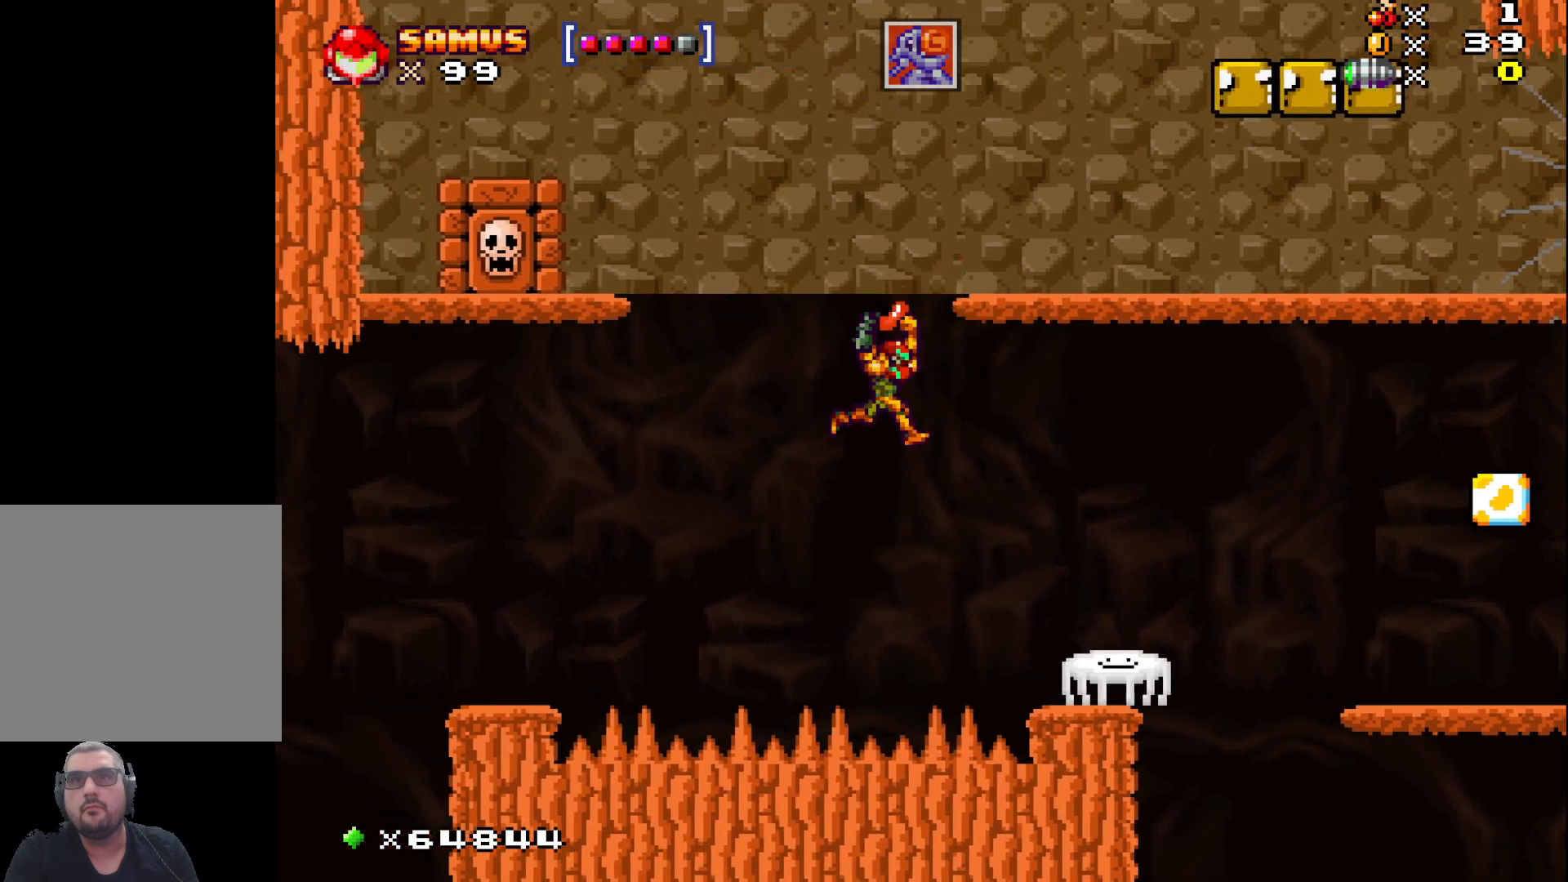
{"buttons": ["X"], "left_stick": "center", "events": [[450, "left_stick", "center"], [467, "A", "up"]]}
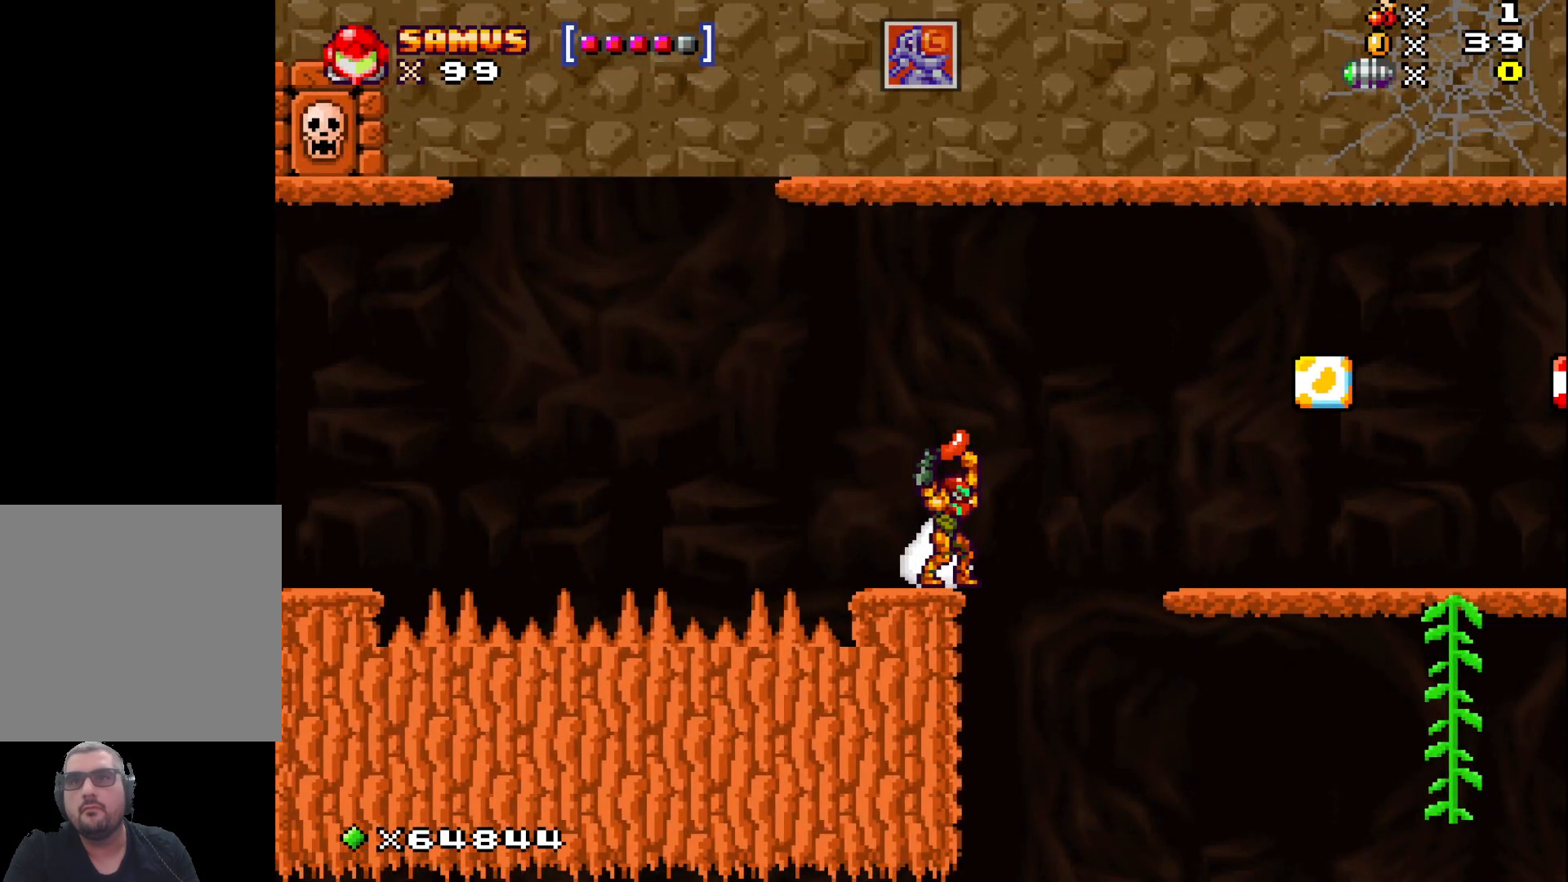
{"buttons": ["A", "X"], "left_stick": "left", "events": [[183, "left_stick", "left"], [350, "A", "down"]]}
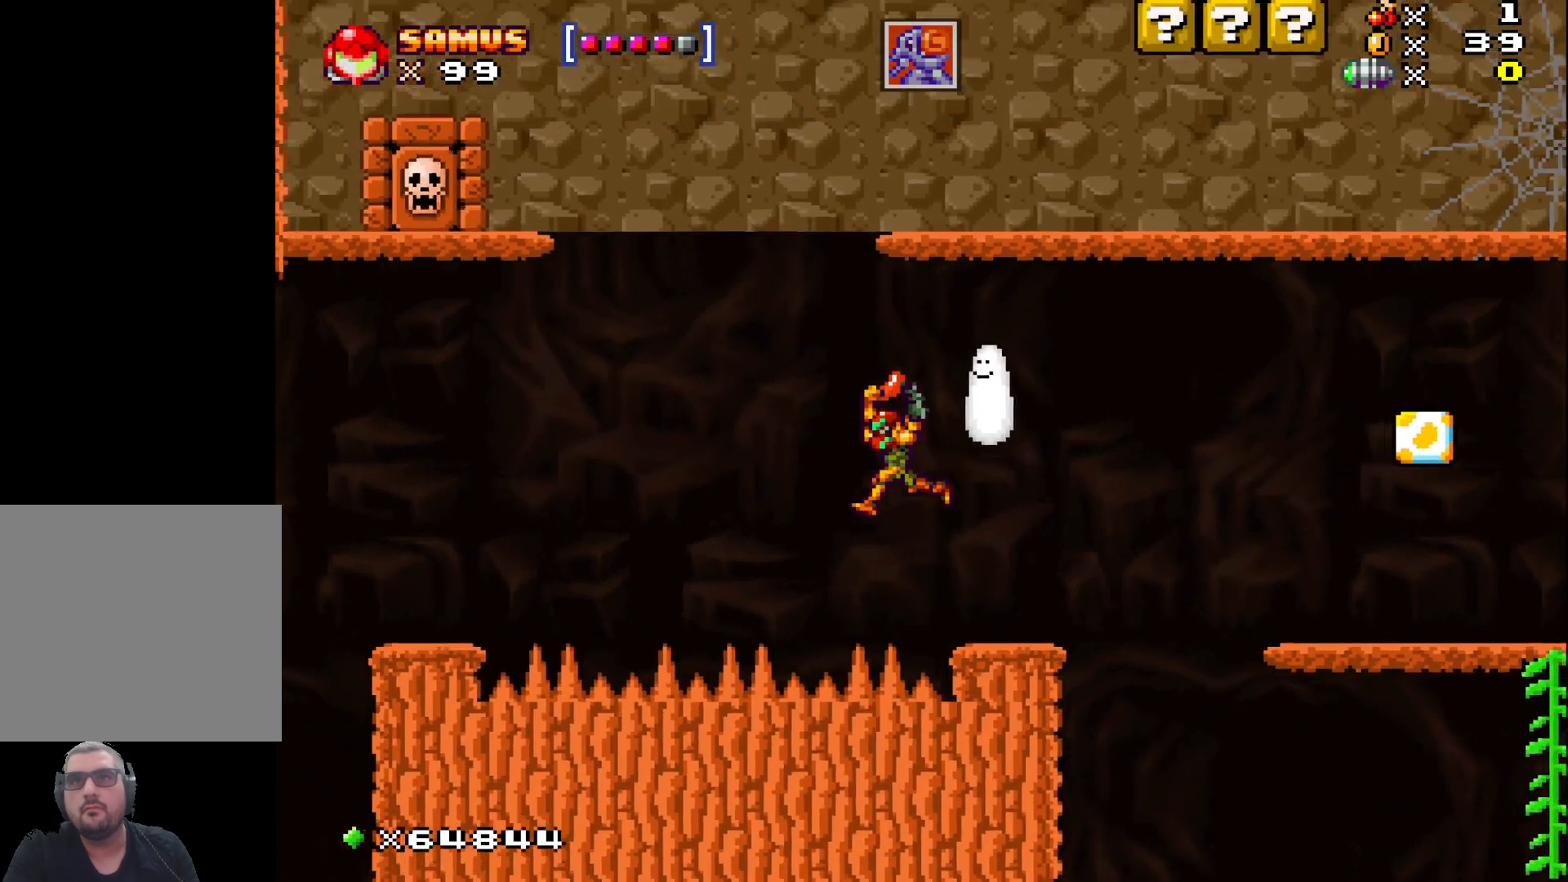
{"buttons": ["A", "X"], "left_stick": "left", "events": []}
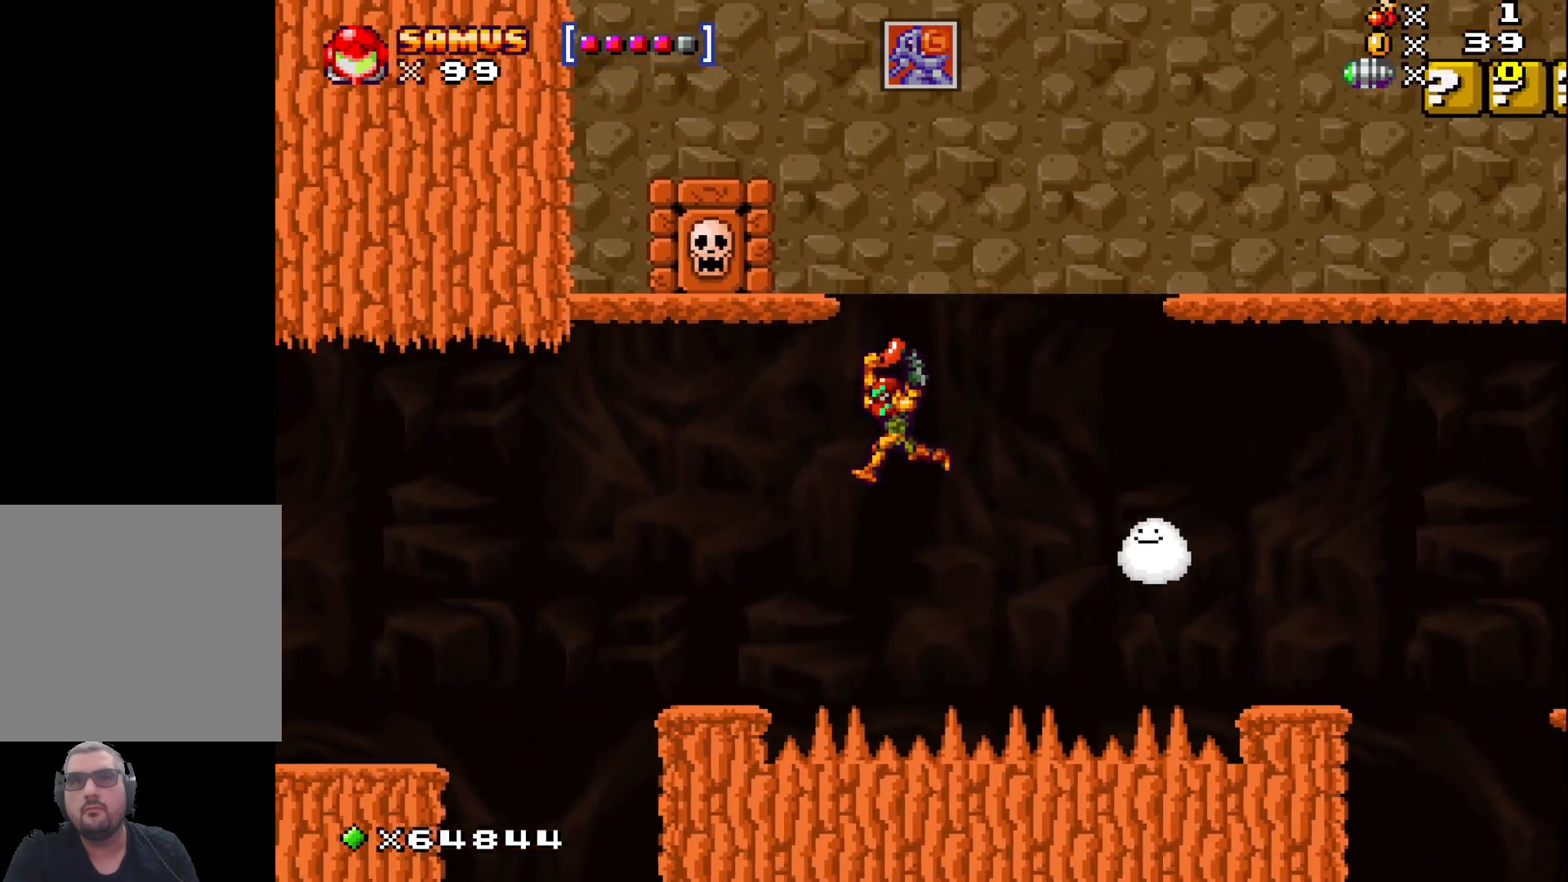
{"buttons": ["X"], "left_stick": "right", "events": [[283, "A", "up"], [367, "left_stick", "center"], [500, "left_stick", "right"]]}
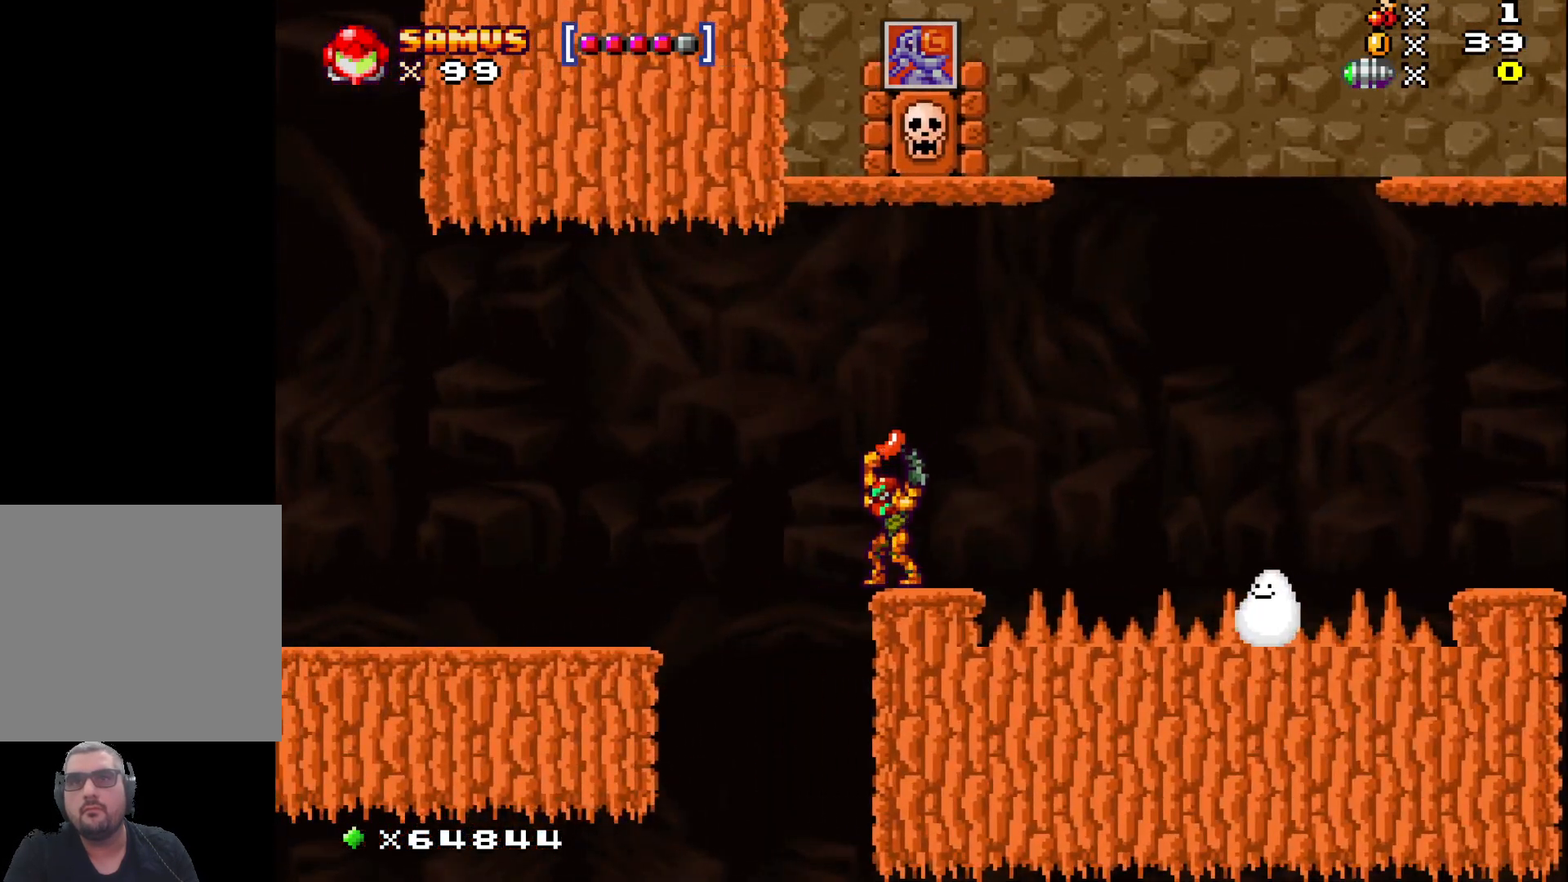
{"buttons": ["X"], "left_stick": "center", "events": [[150, "left_stick", "center"]]}
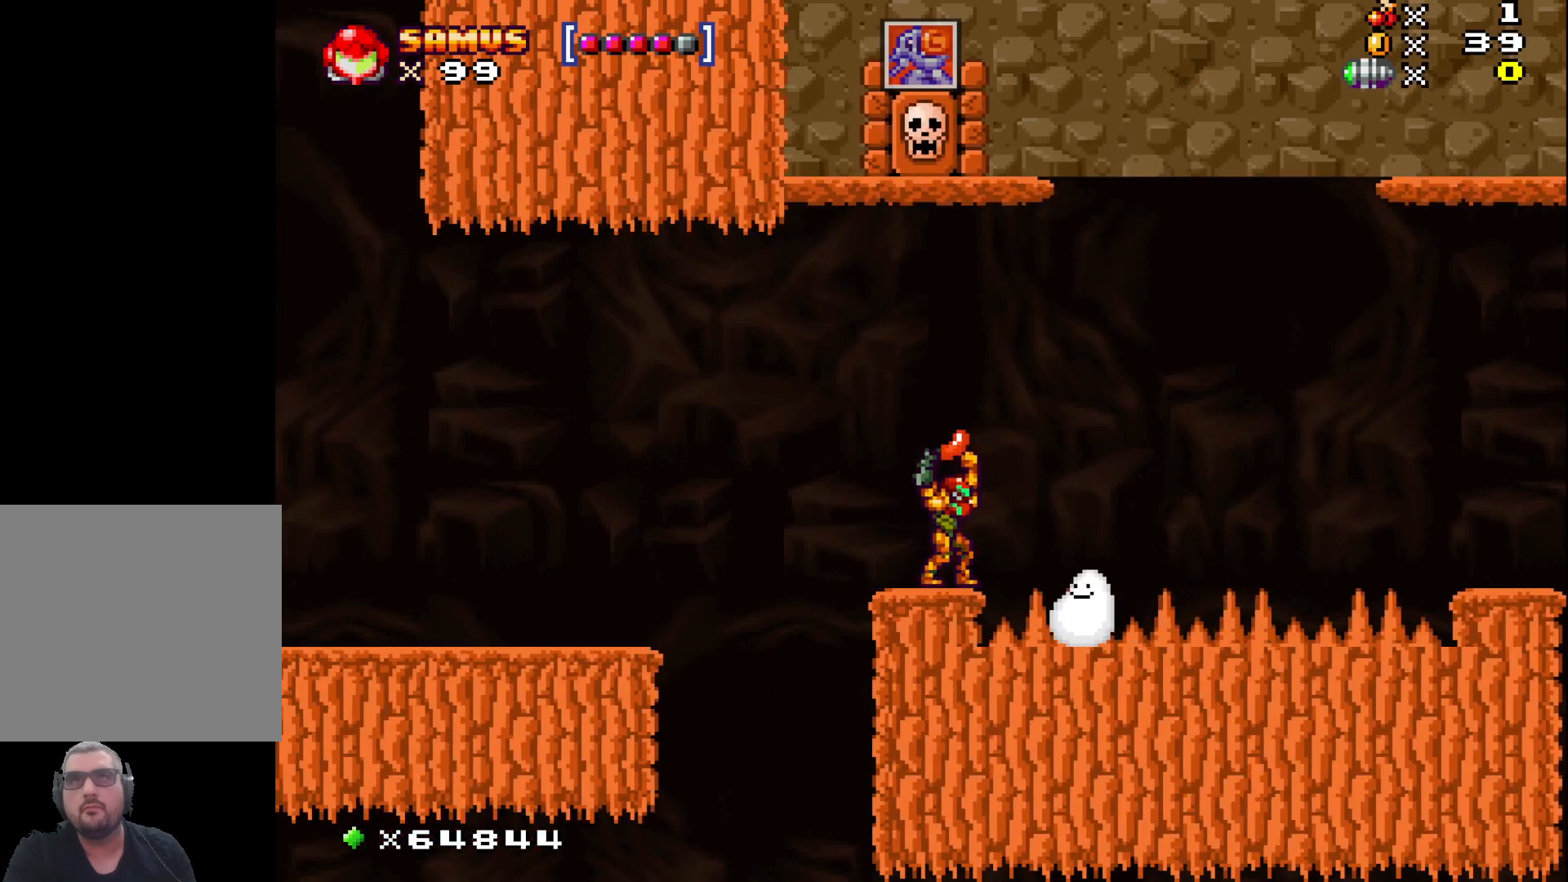
{"buttons": ["X"], "left_stick": "center", "events": []}
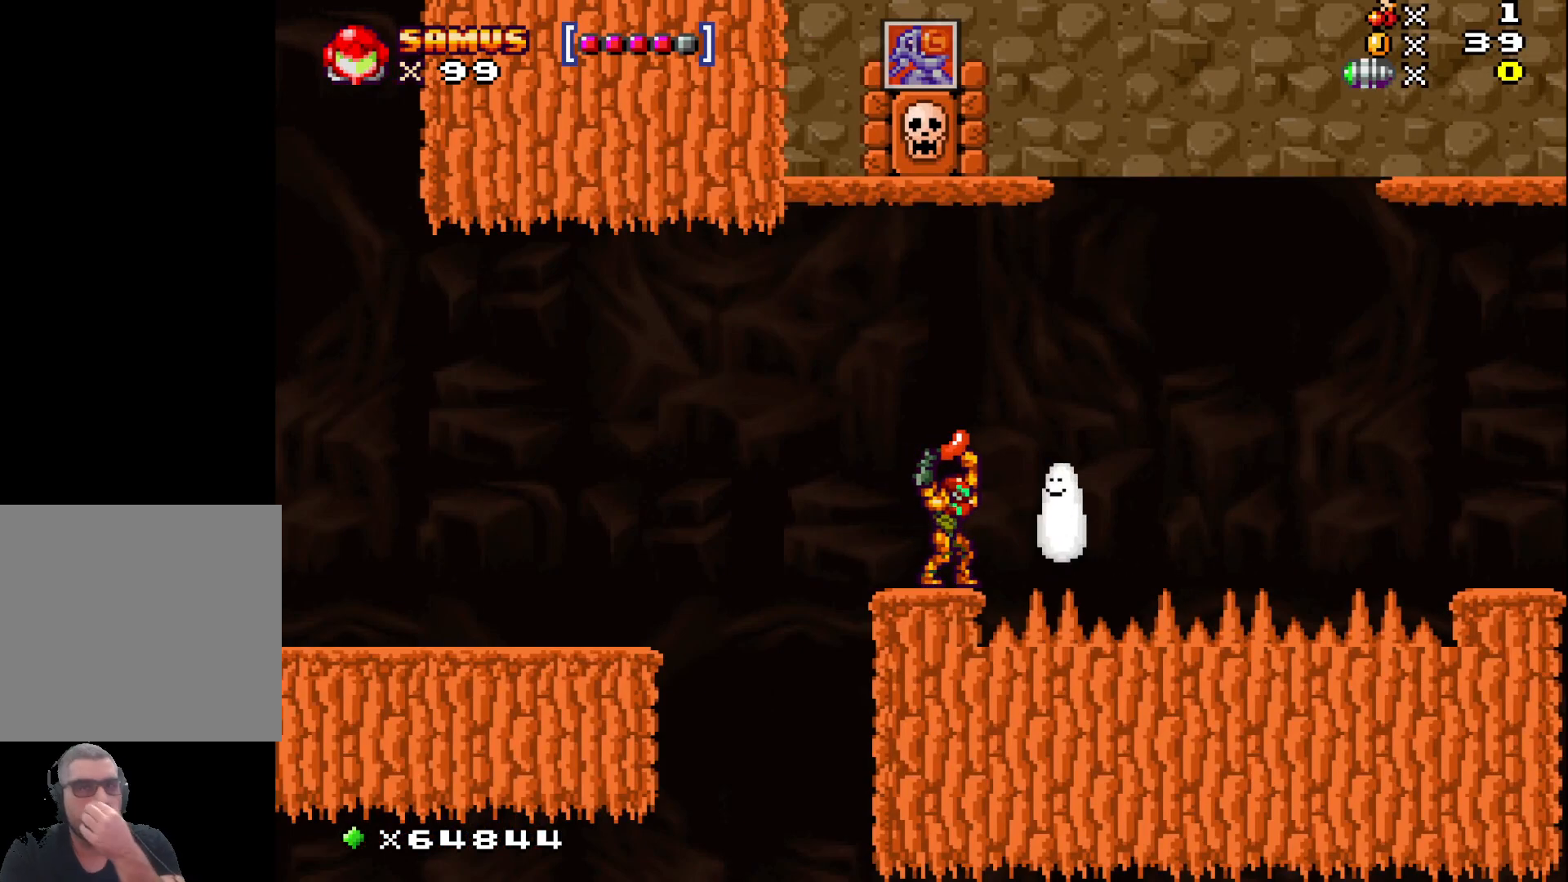
{"buttons": ["X"], "left_stick": "center", "events": []}
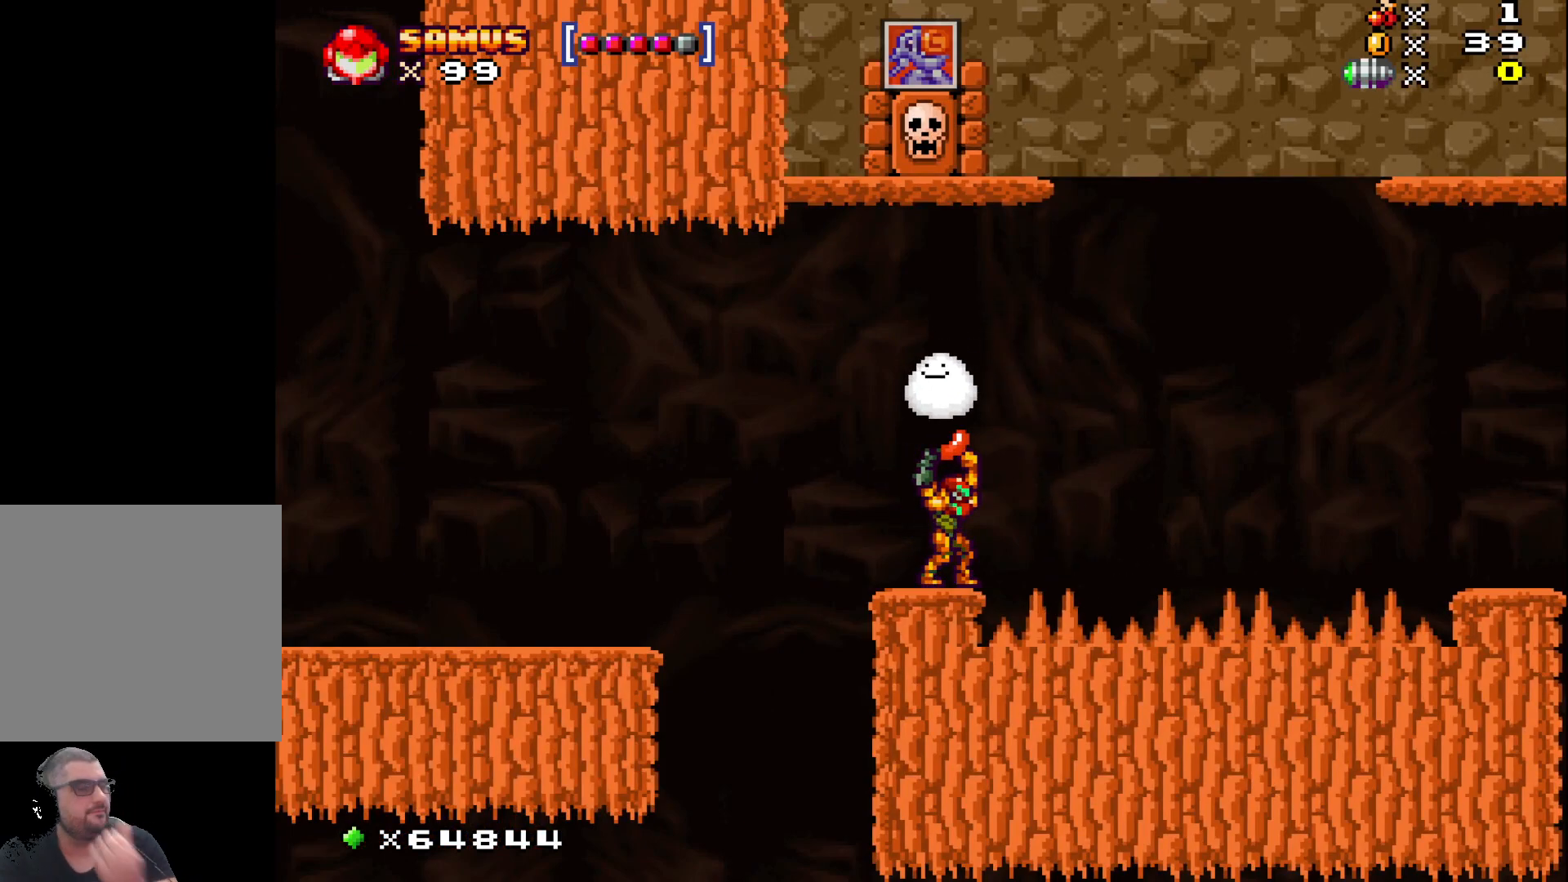
{"buttons": ["X"], "left_stick": "center", "events": []}
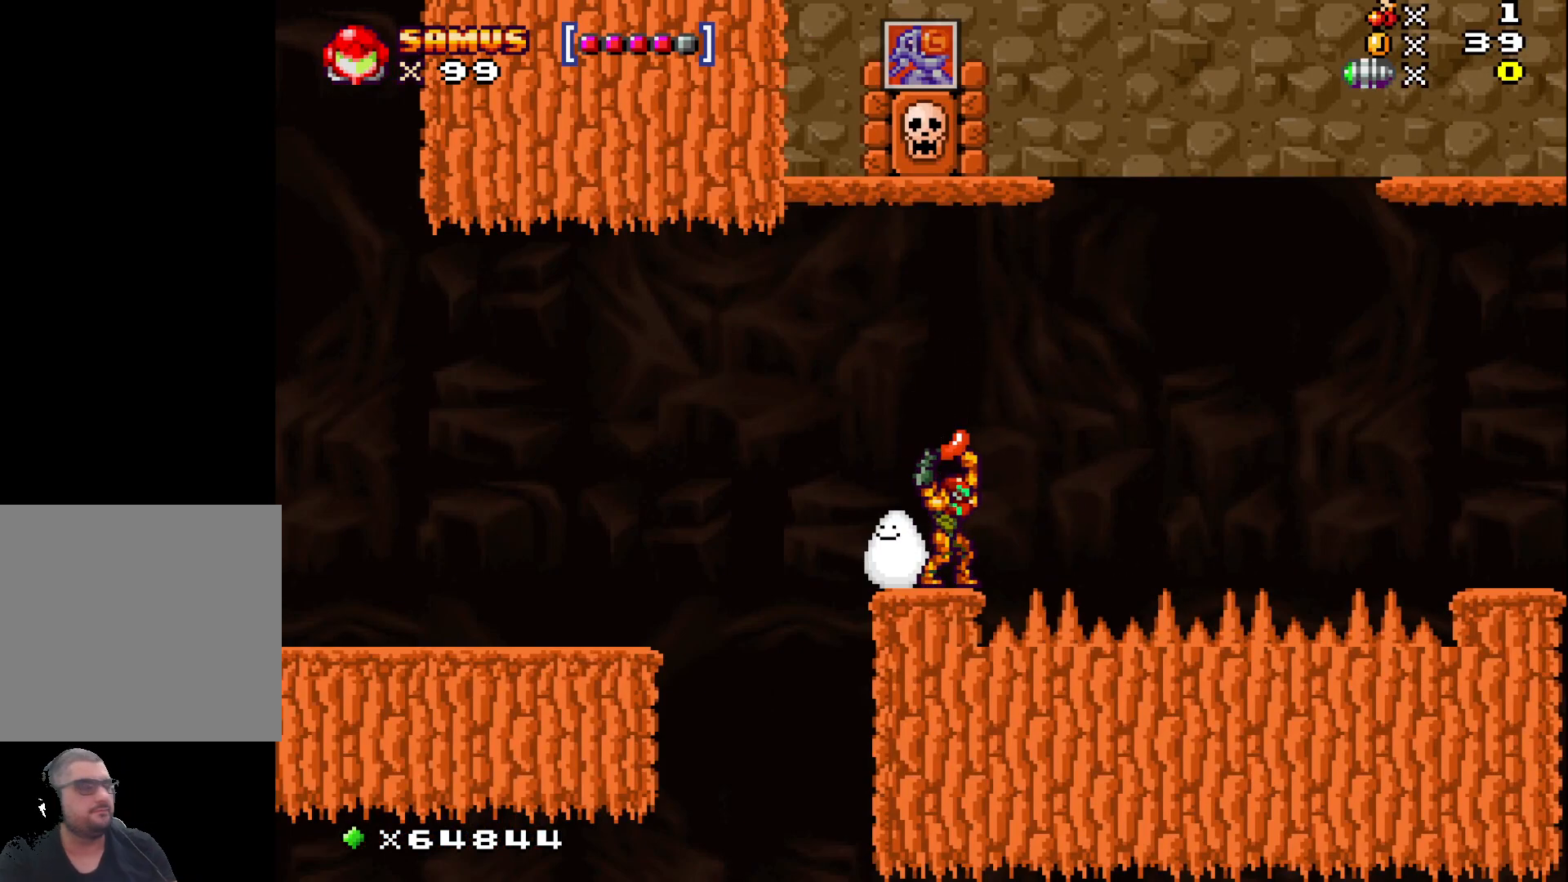
{"buttons": ["A", "X"], "left_stick": "right", "events": [[283, "left_stick", "right"], [367, "A", "down"]]}
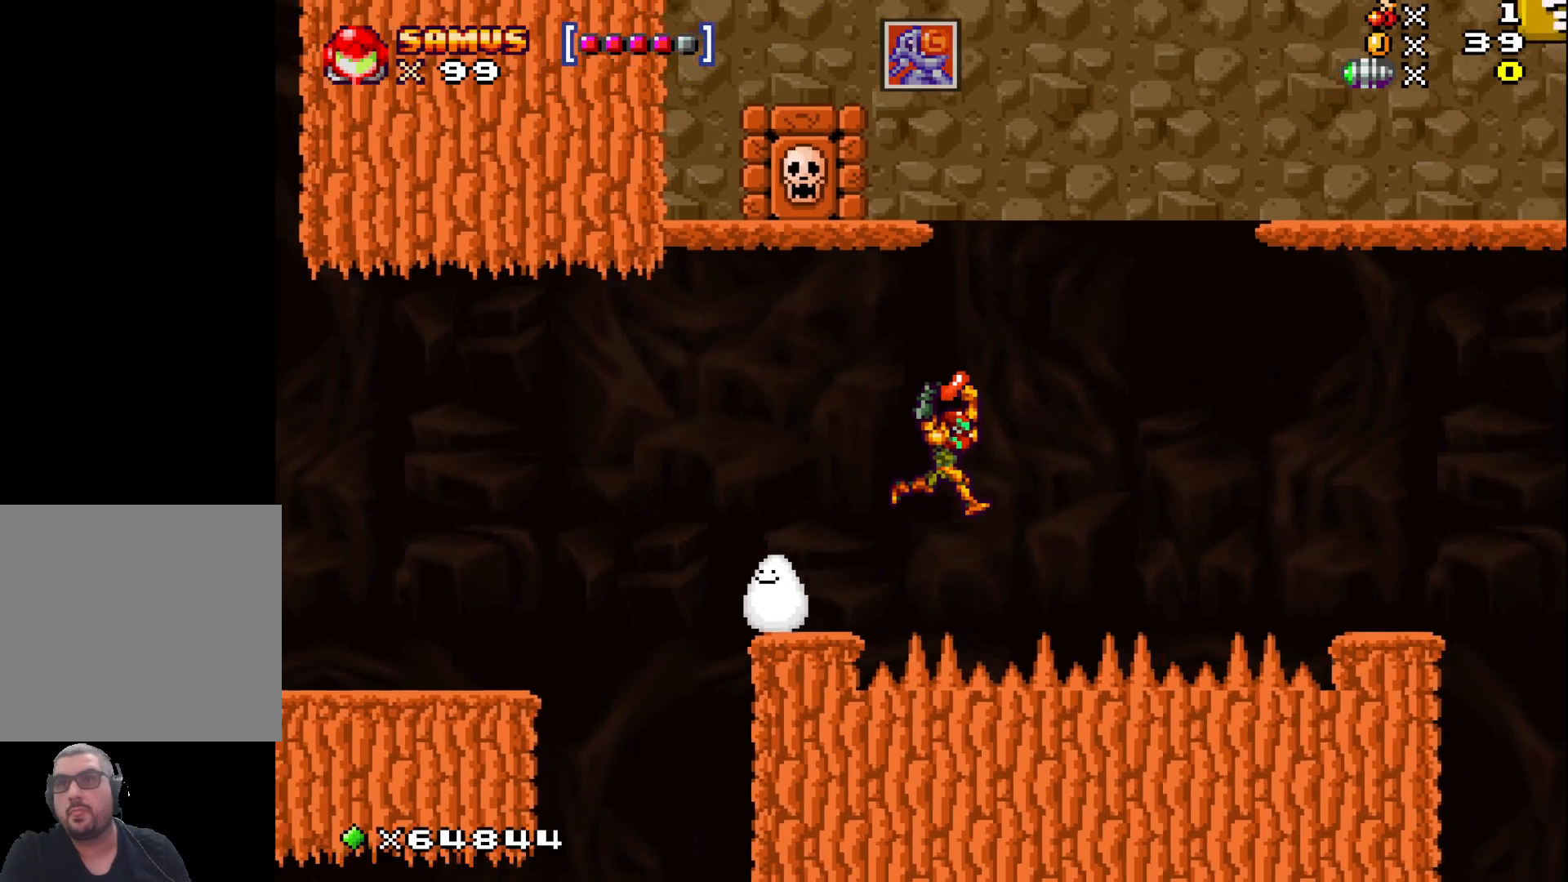
{"buttons": ["X"], "left_stick": "right", "events": [[367, "A", "up"]]}
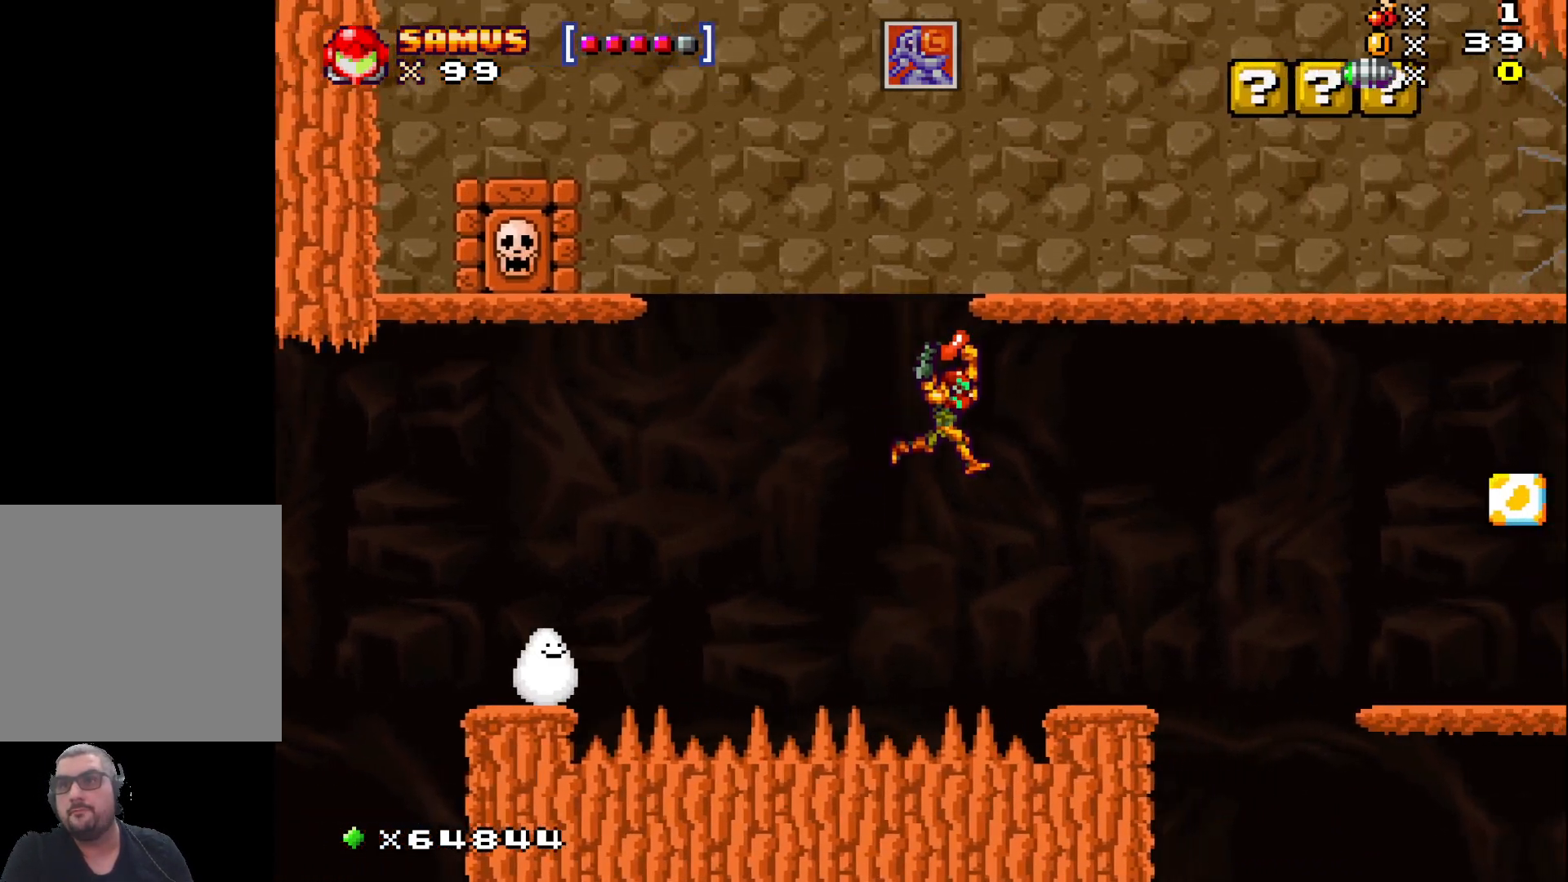
{"buttons": ["A", "X"], "left_stick": "right", "events": [[350, "A", "down"]]}
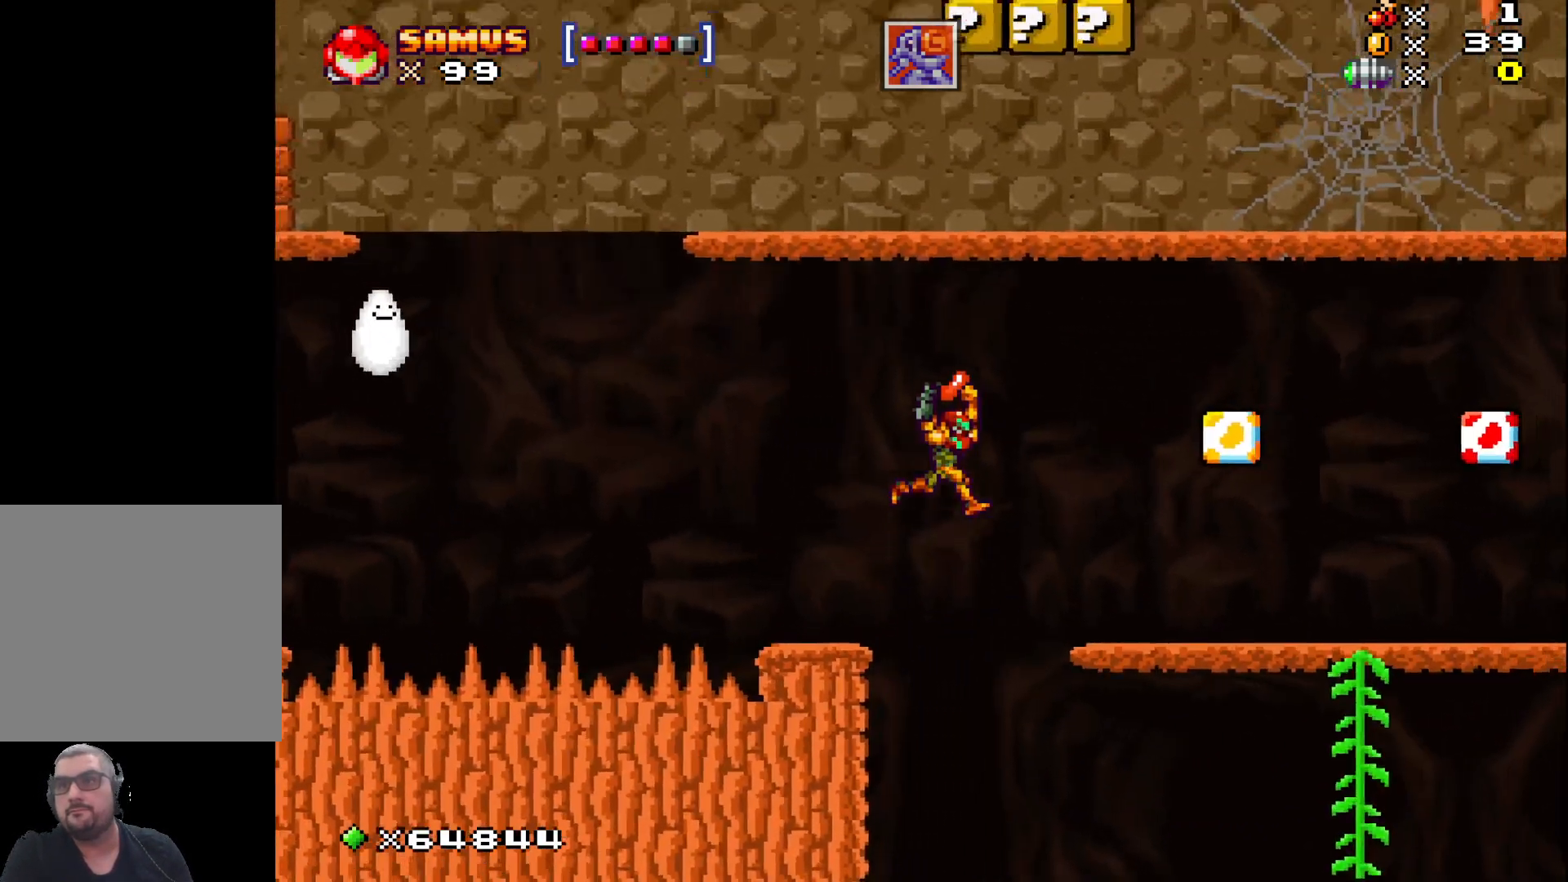
{"buttons": ["X"], "left_stick": "right", "events": [[17, "A", "up"]]}
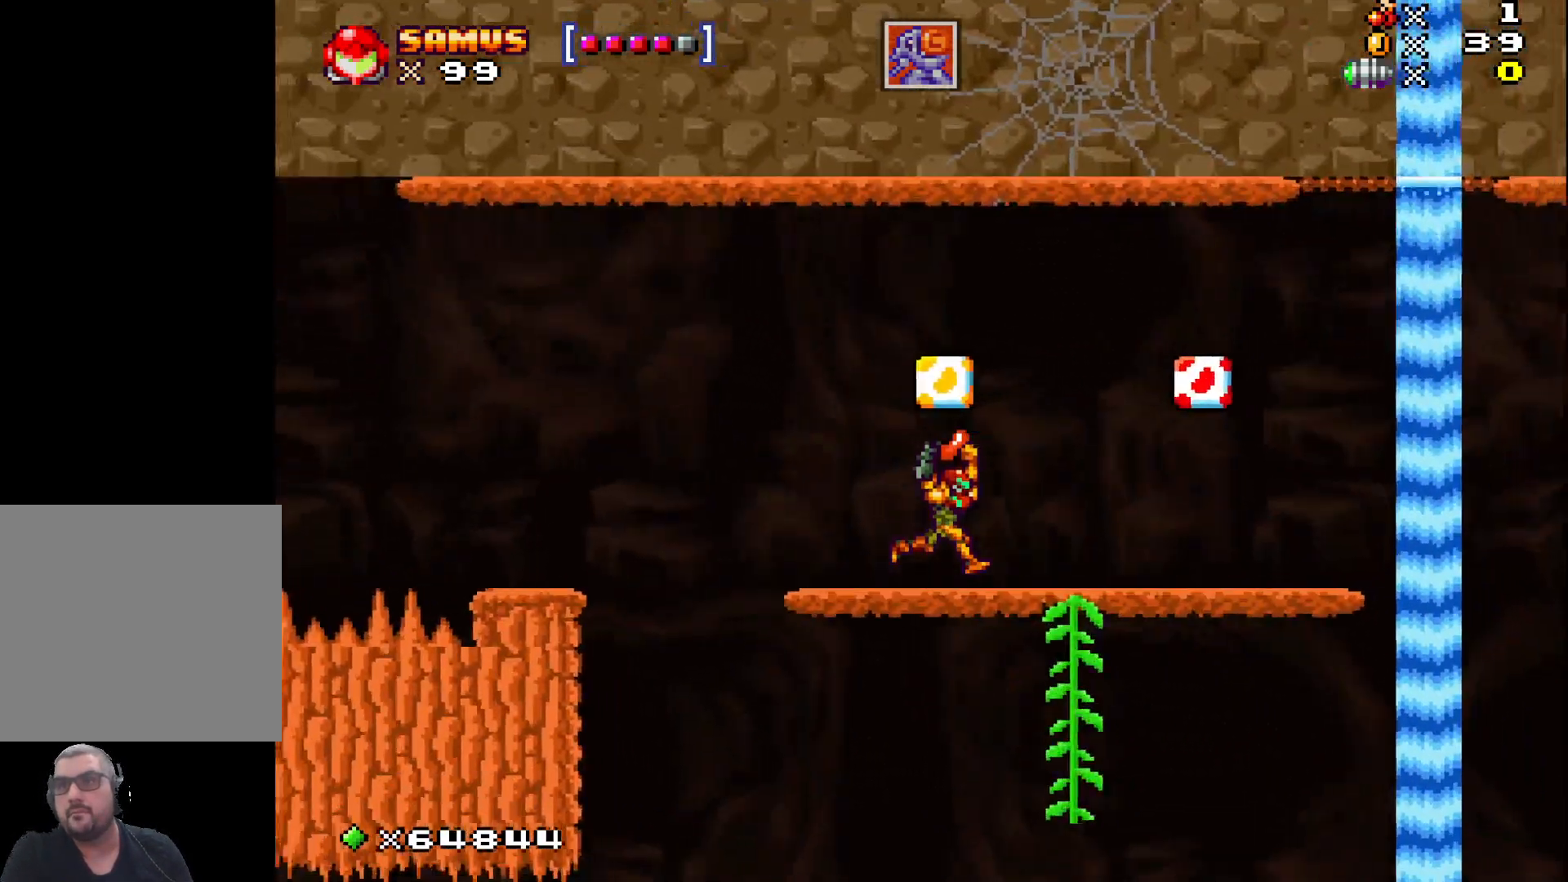
{"buttons": ["X"], "left_stick": "down", "events": [[250, "left_stick", "down"]]}